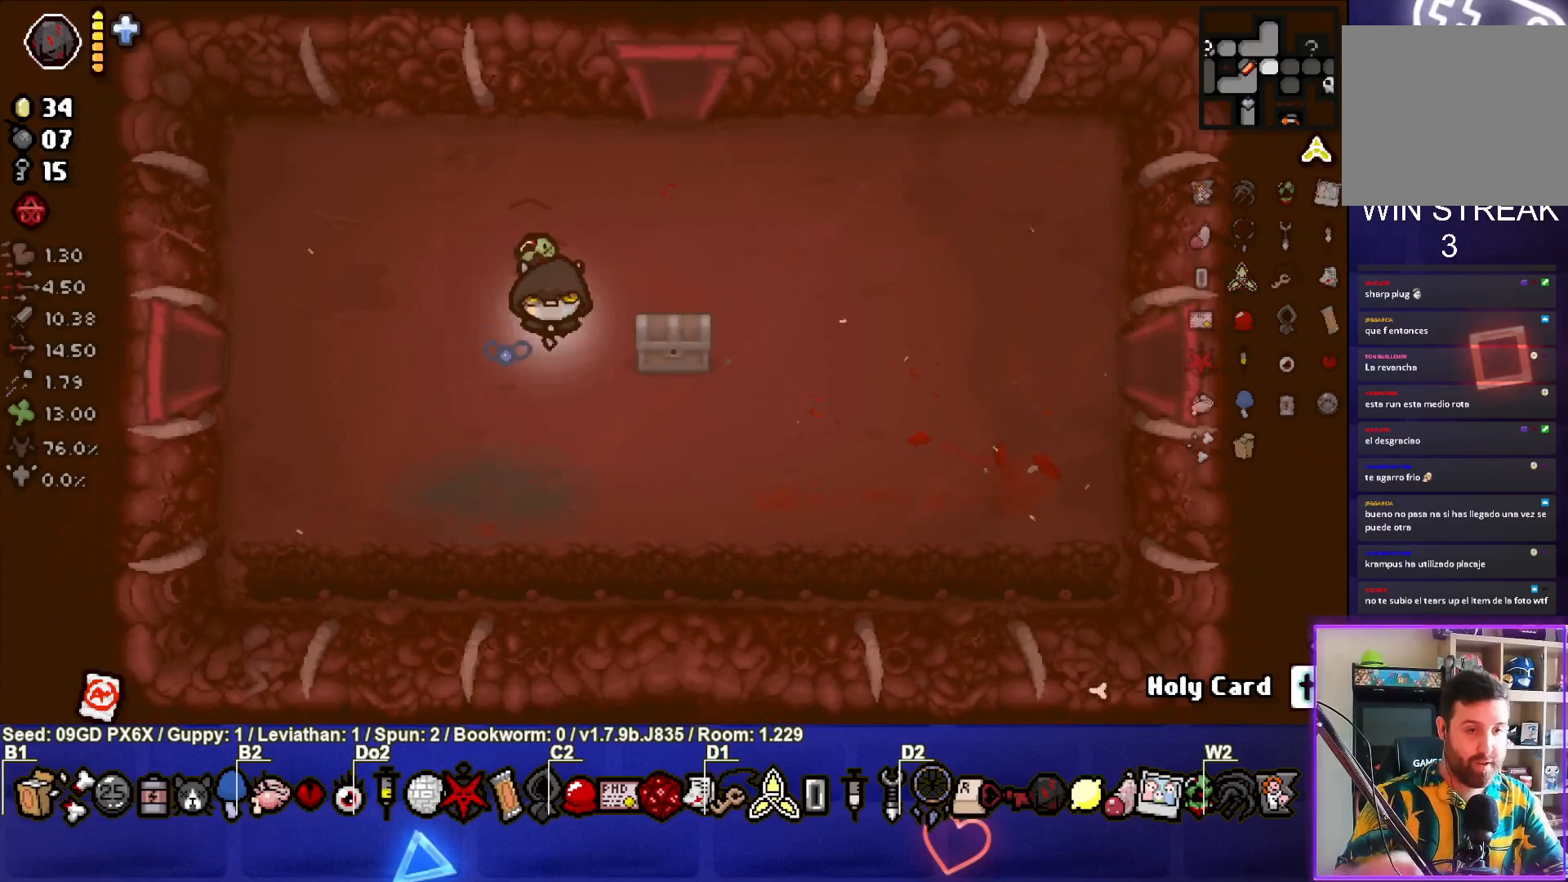
Gameplay with a controller (PlayStation layout); each line is a JSON object with the inputs held at the frame after it. "events" lists button and stick changes between this image and that frame as [ms after this image, input, new state], when the widget could be followed in between. Not read: right_stick.
{"buttons": [], "left_stick": "right", "events": [[150, "left_stick", "right"]]}
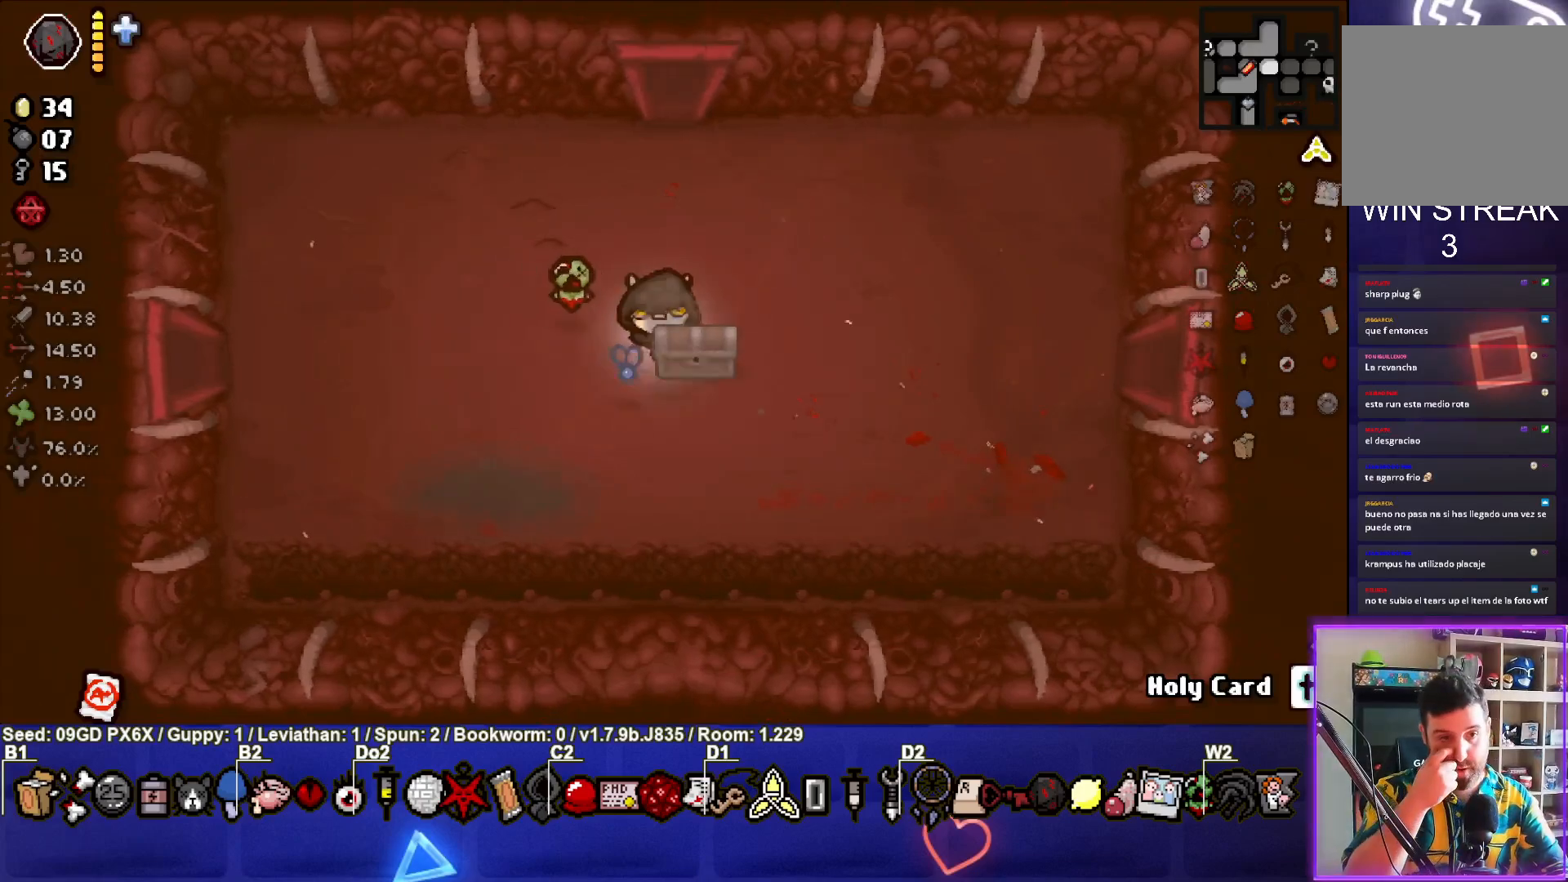
{"buttons": [], "left_stick": "center", "events": [[17, "left_stick", "down"], [267, "left_stick", "center"]]}
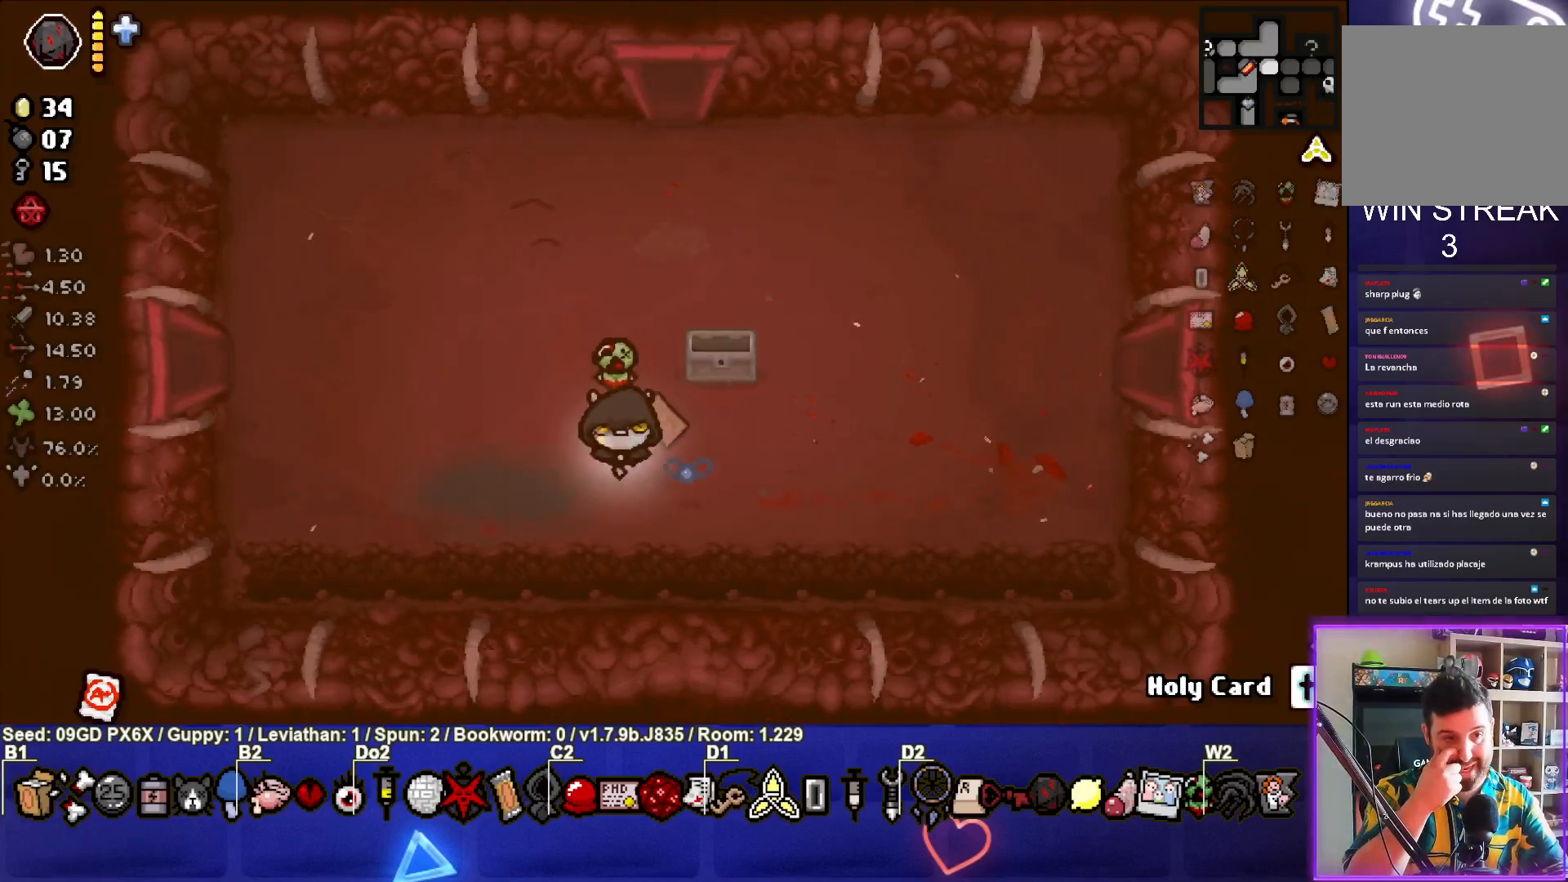
{"buttons": [], "left_stick": "up-right", "events": [[133, "left_stick", "right"], [383, "left_stick", "up-right"]]}
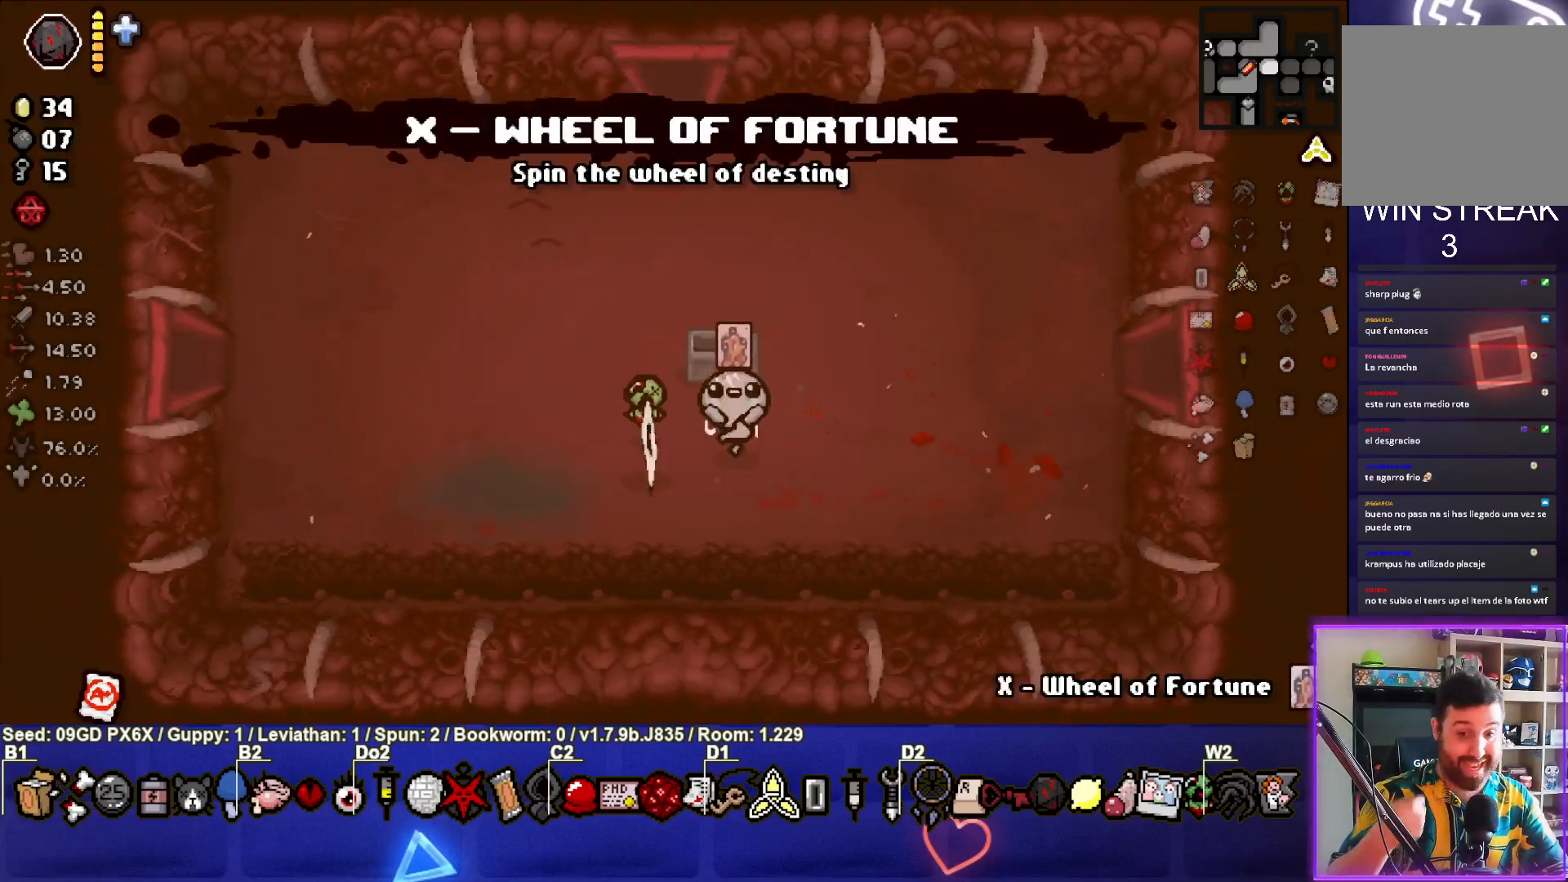
{"buttons": [], "left_stick": "left", "events": [[17, "left_stick", "center"], [150, "left_stick", "left"]]}
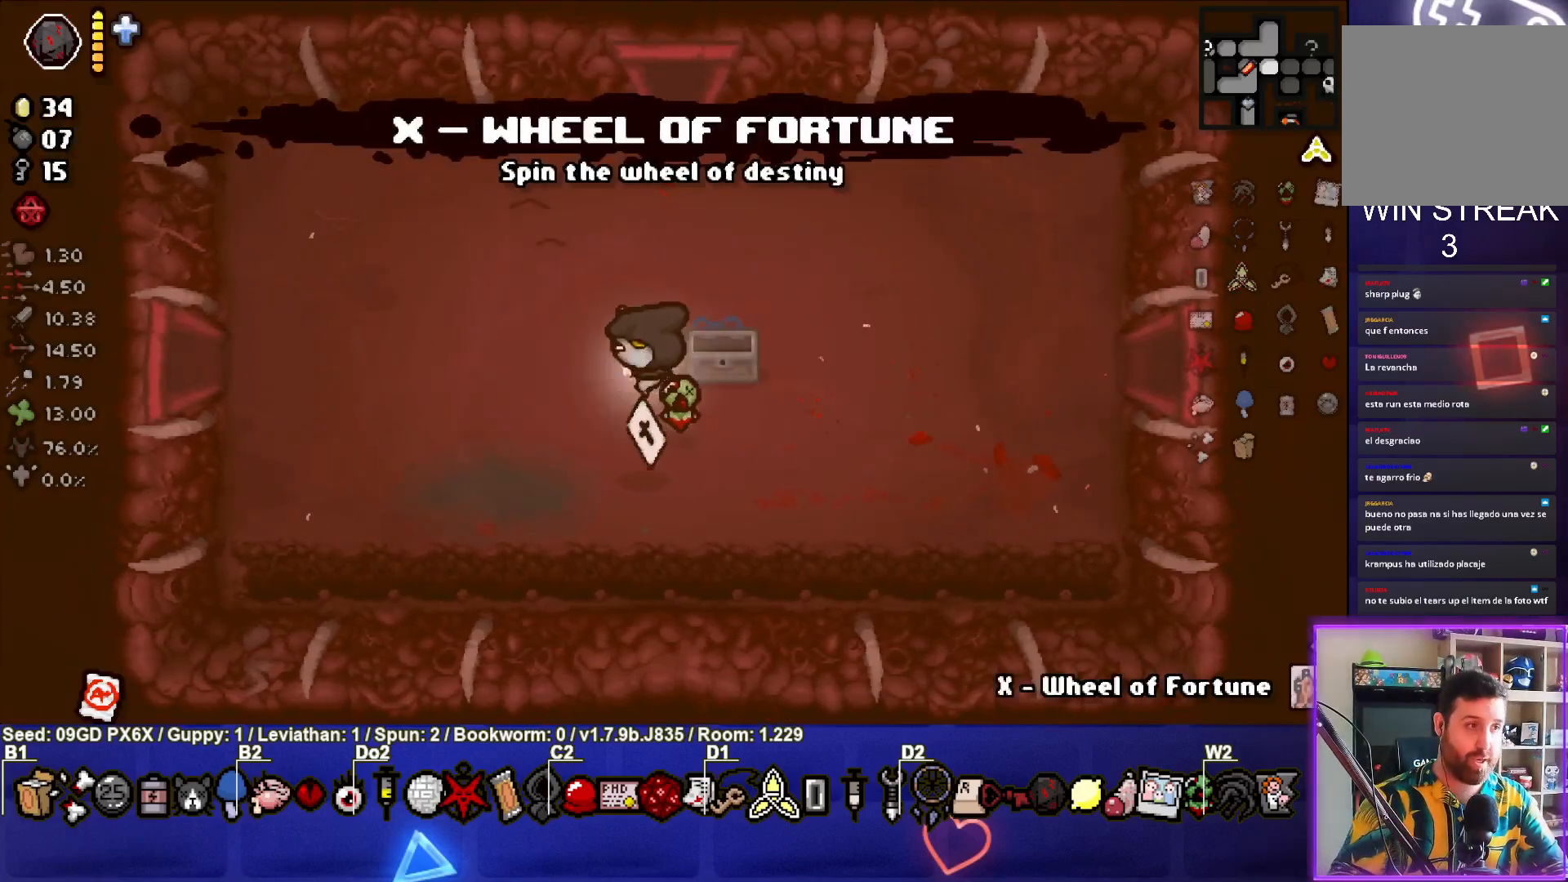
{"buttons": [], "left_stick": "down-right", "events": [[300, "left_stick", "down"], [433, "left_stick", "down-right"]]}
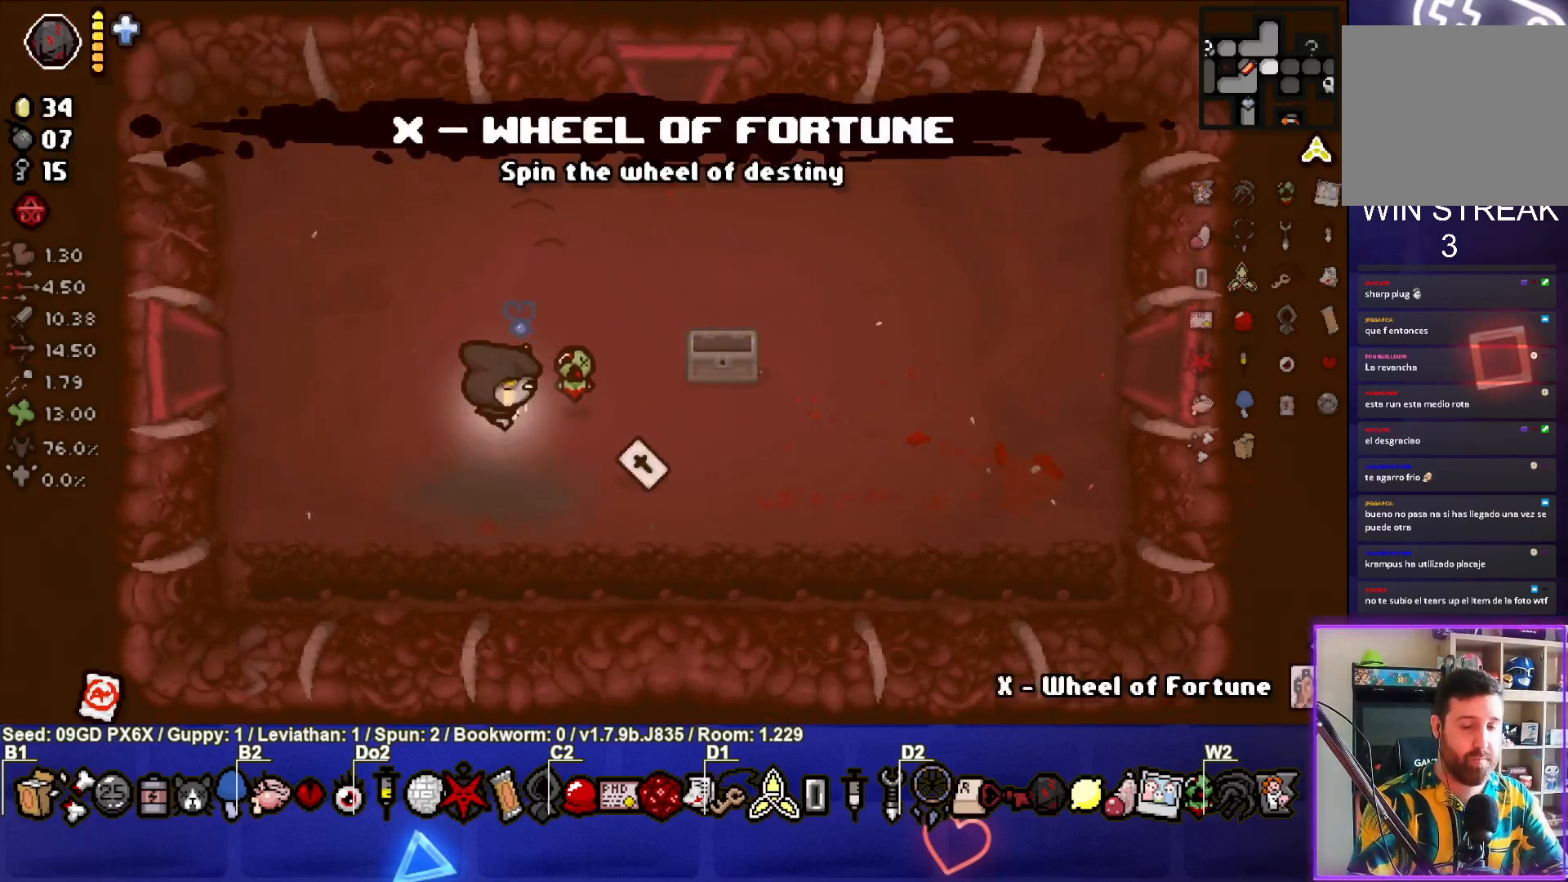
{"buttons": [], "left_stick": "right", "events": [[133, "left_stick", "right"]]}
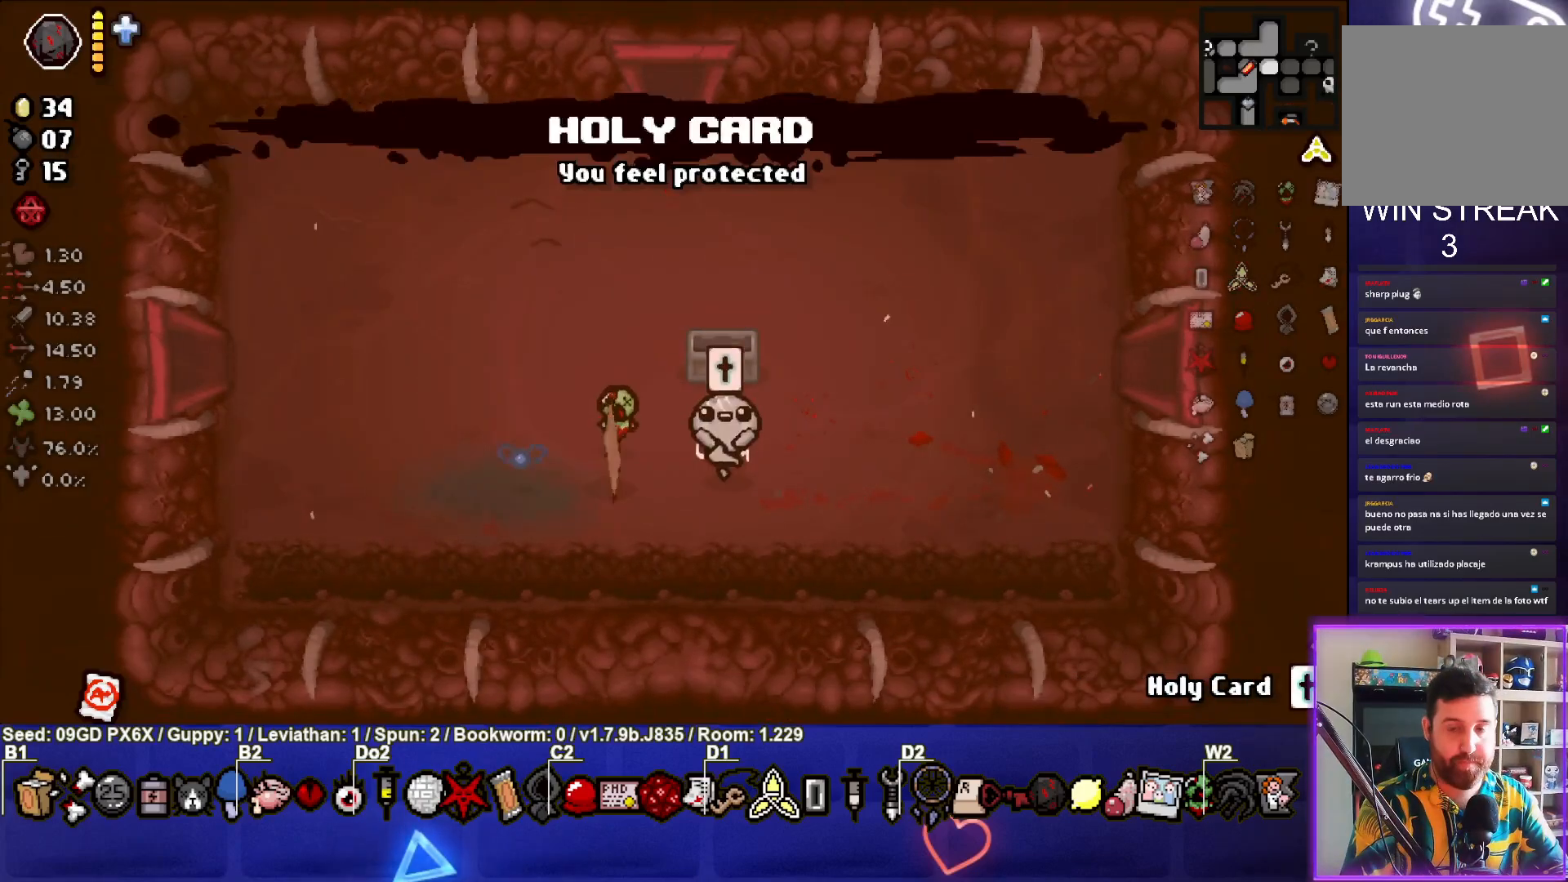
{"buttons": [], "left_stick": "right", "events": []}
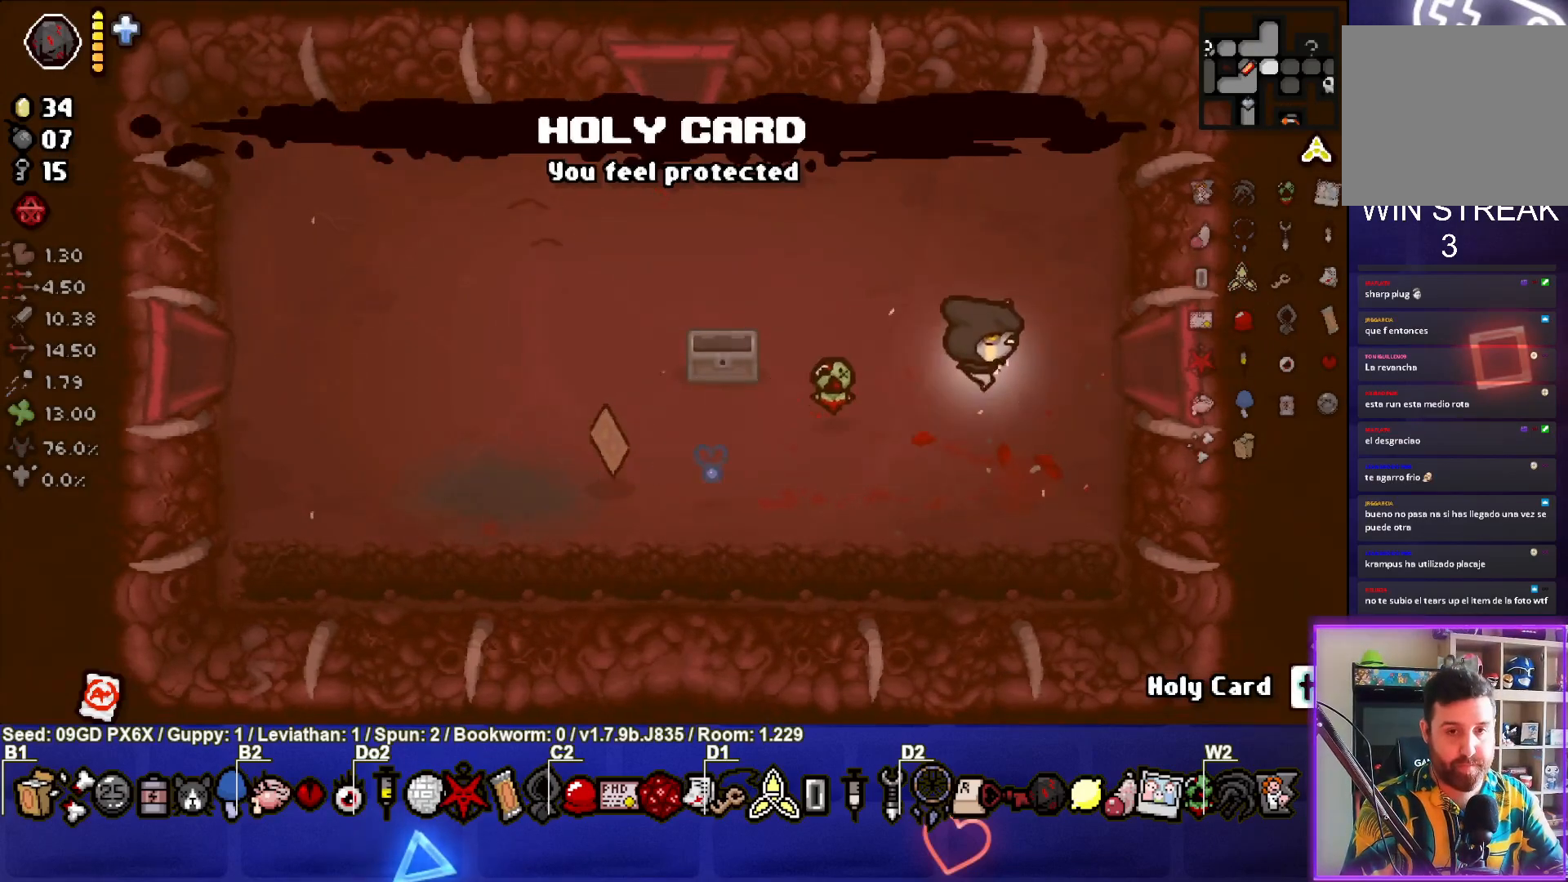
{"buttons": ["CIRCLE"], "left_stick": "center", "events": [[483, "CIRCLE", "down"], [483, "left_stick", "center"]]}
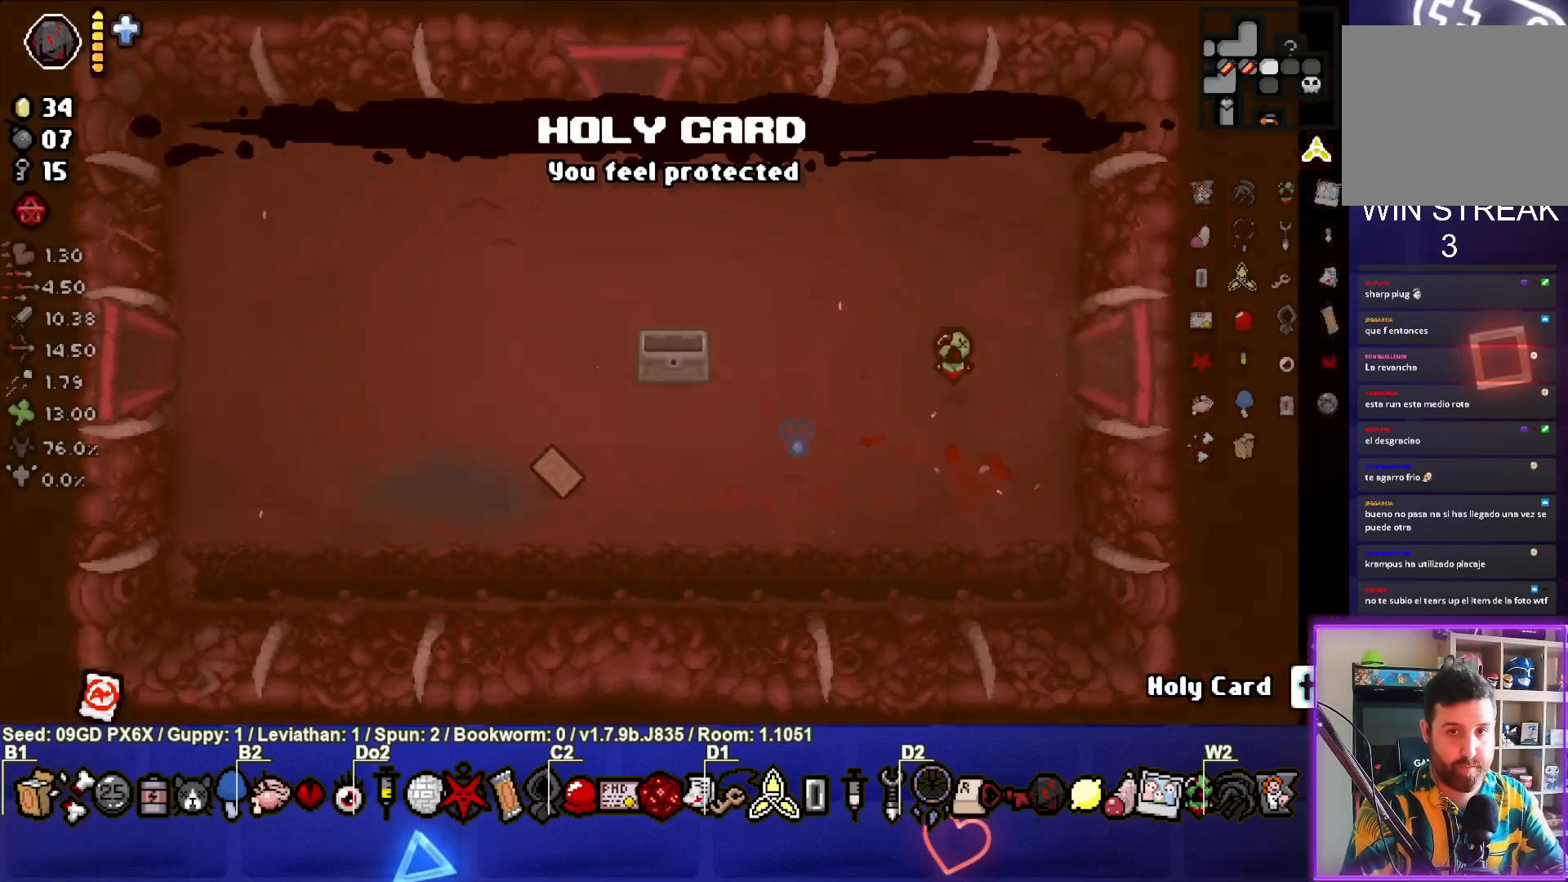
{"buttons": ["CIRCLE"], "left_stick": "center", "events": []}
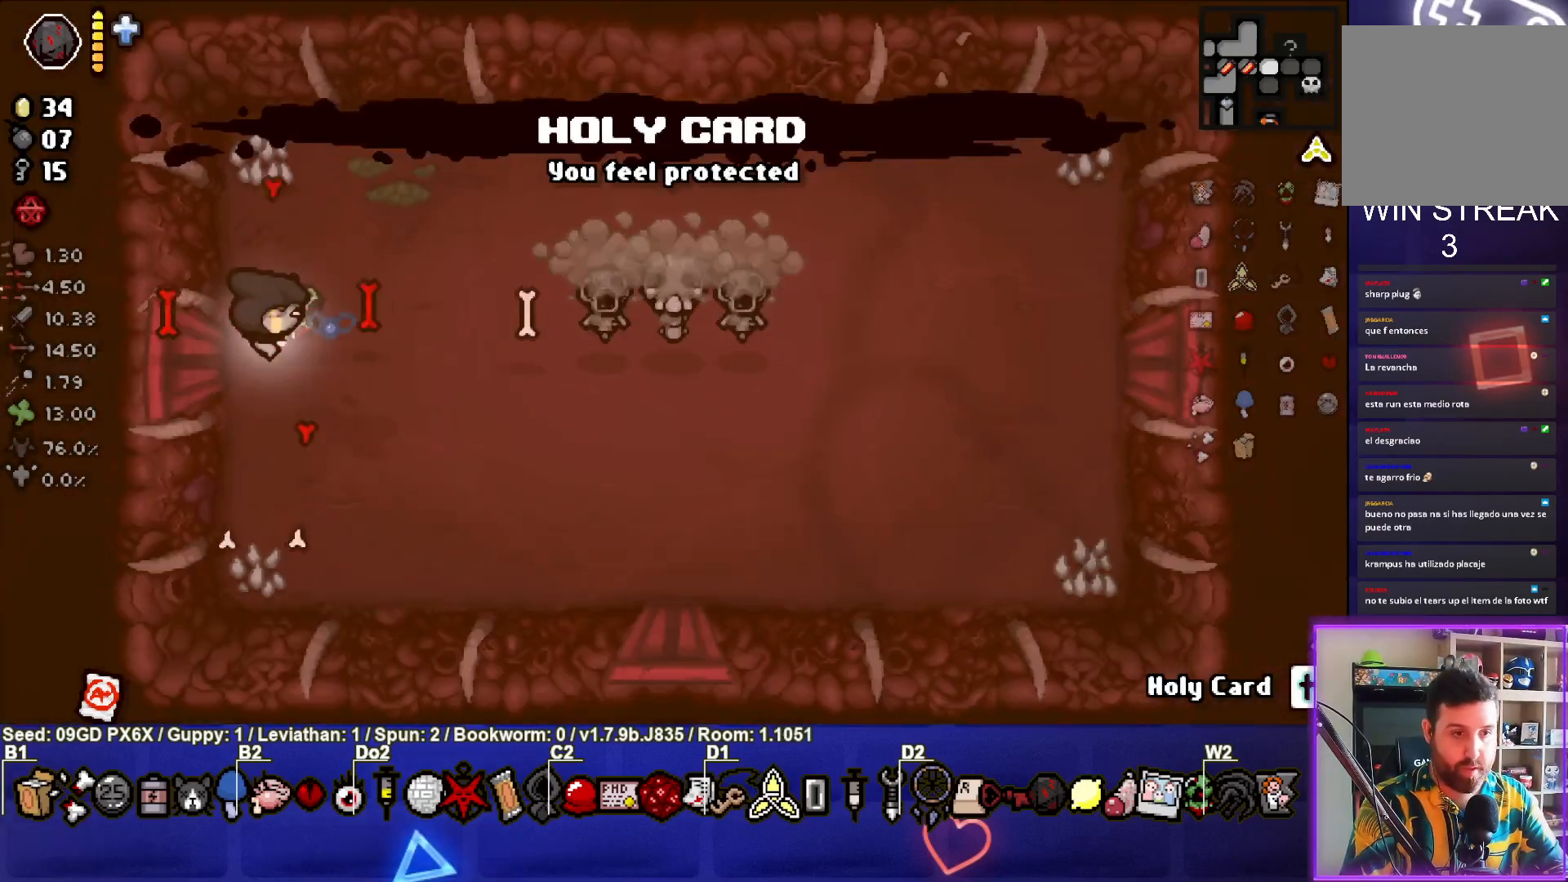
{"buttons": ["CIRCLE"], "left_stick": "left", "events": [[33, "left_stick", "right"], [417, "left_stick", "center"], [500, "left_stick", "left"]]}
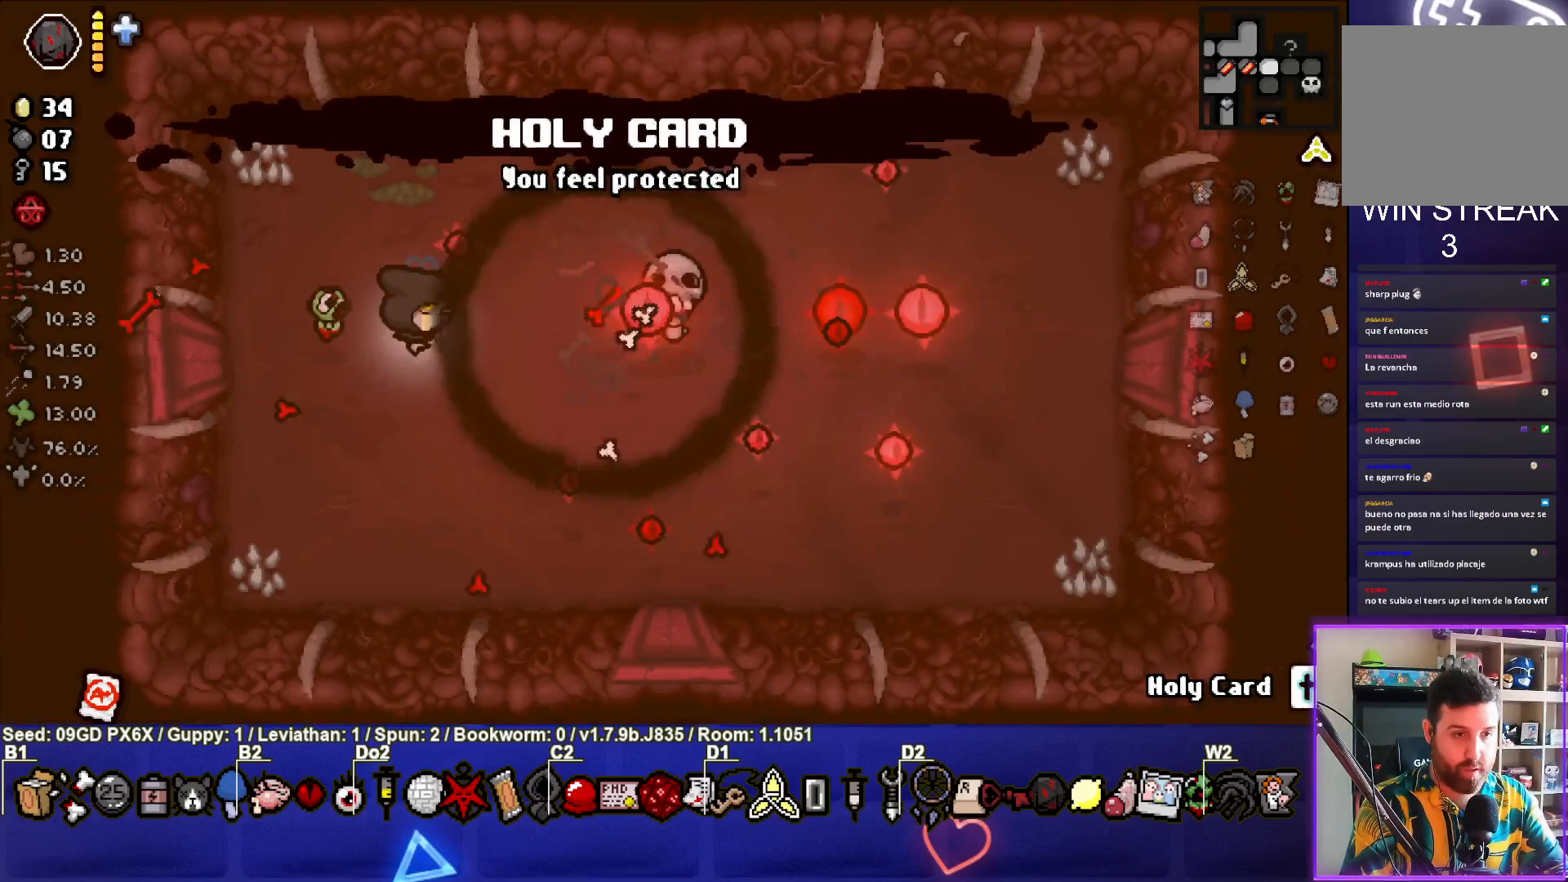
{"buttons": [], "left_stick": "right", "events": [[133, "CIRCLE", "up"], [200, "left_stick", "center"], [450, "left_stick", "right"]]}
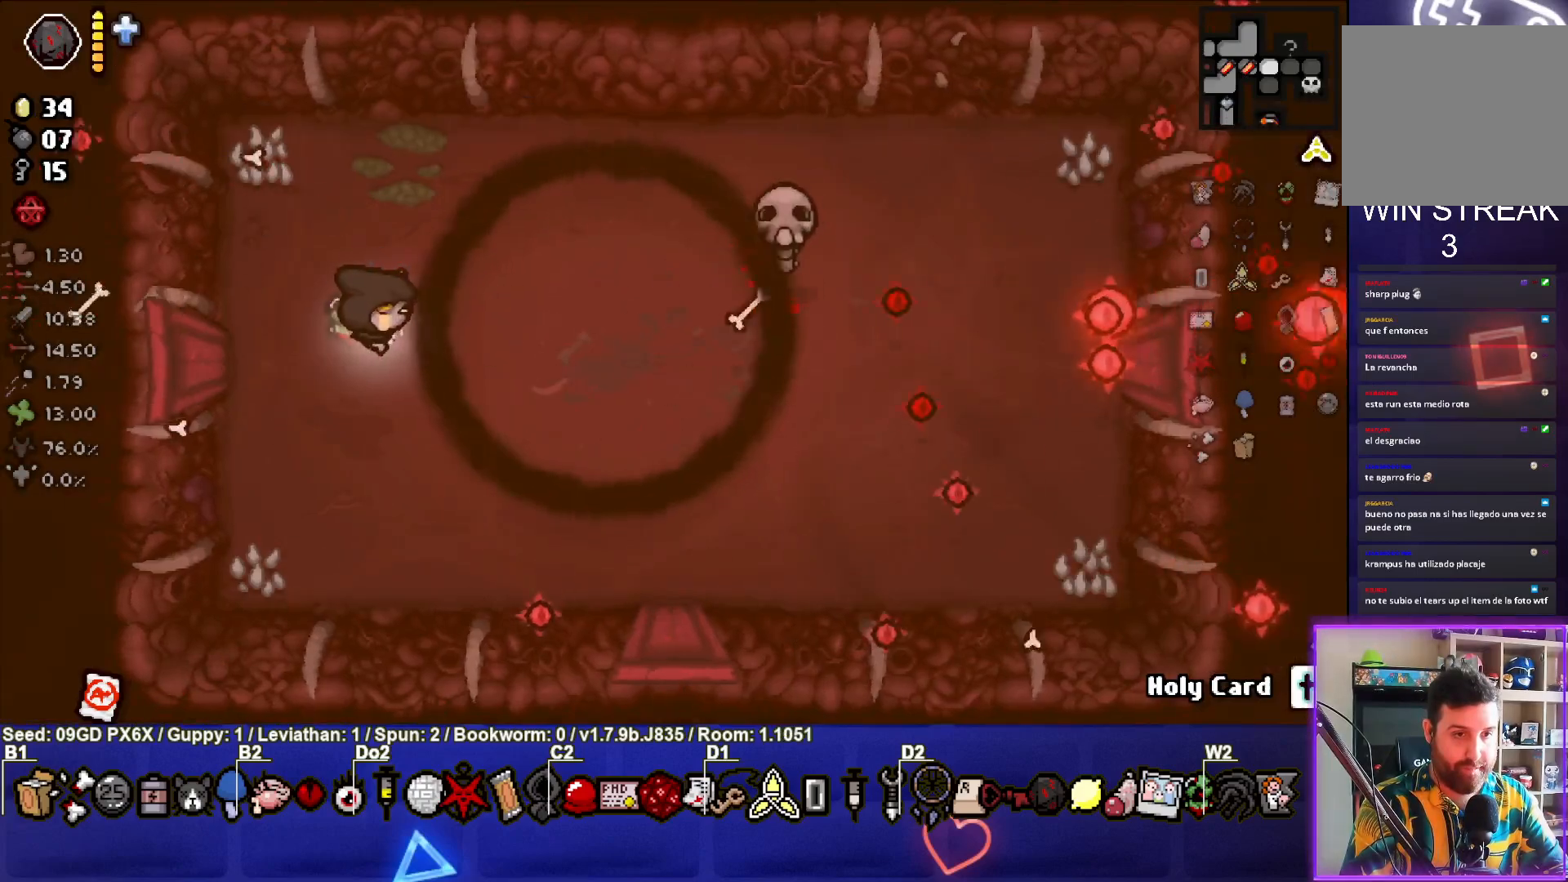
{"buttons": [], "left_stick": "center", "events": [[67, "left_stick", "up-right"], [350, "left_stick", "center"]]}
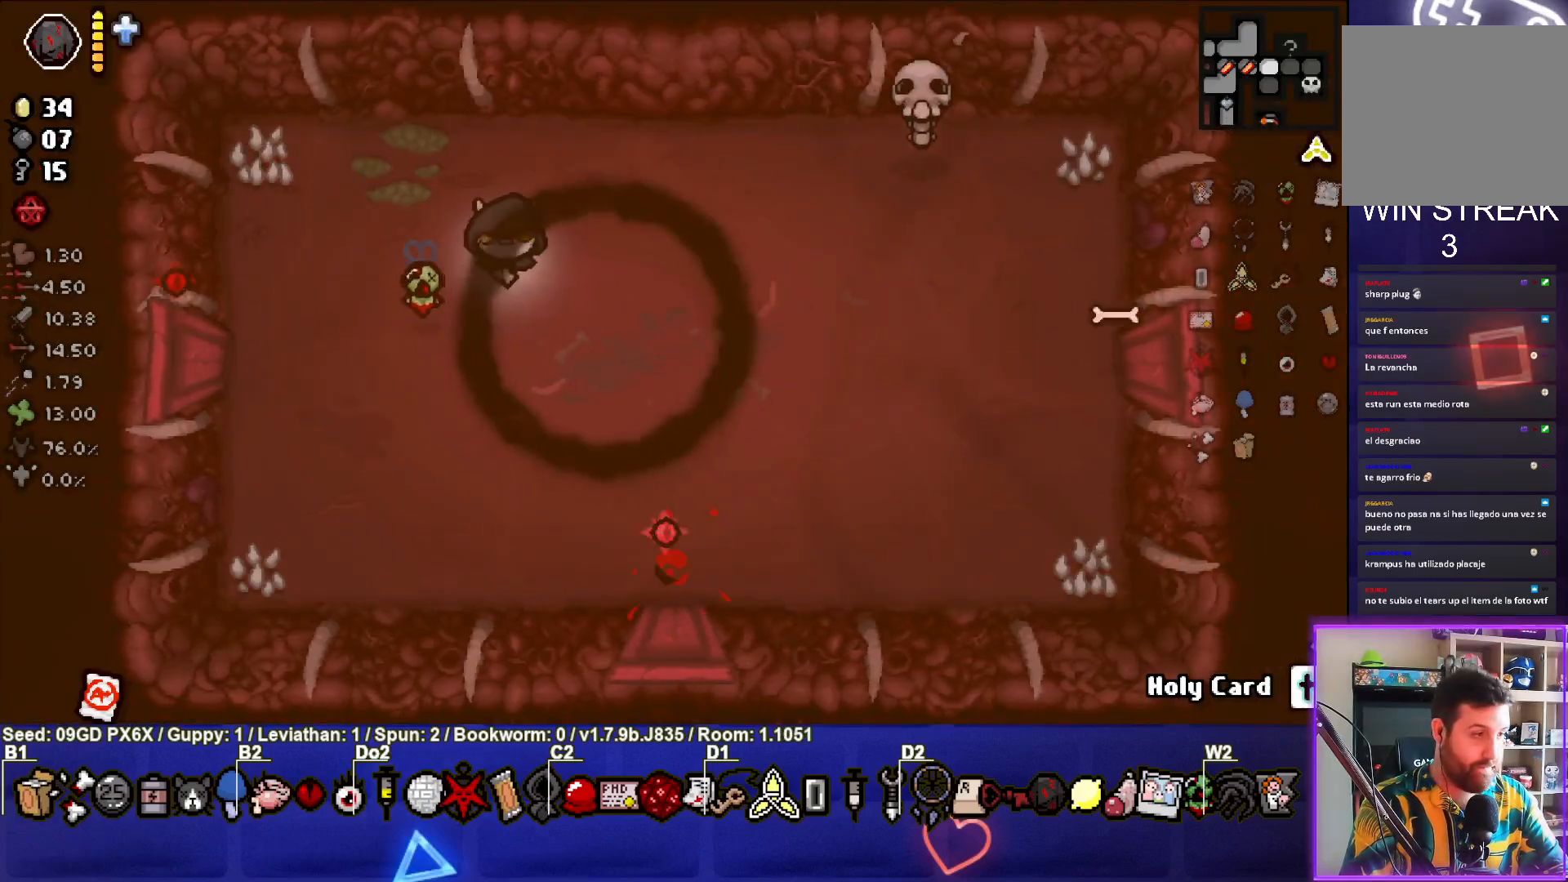
{"buttons": [], "left_stick": "center", "events": [[50, "left_stick", "down"], [450, "left_stick", "center"]]}
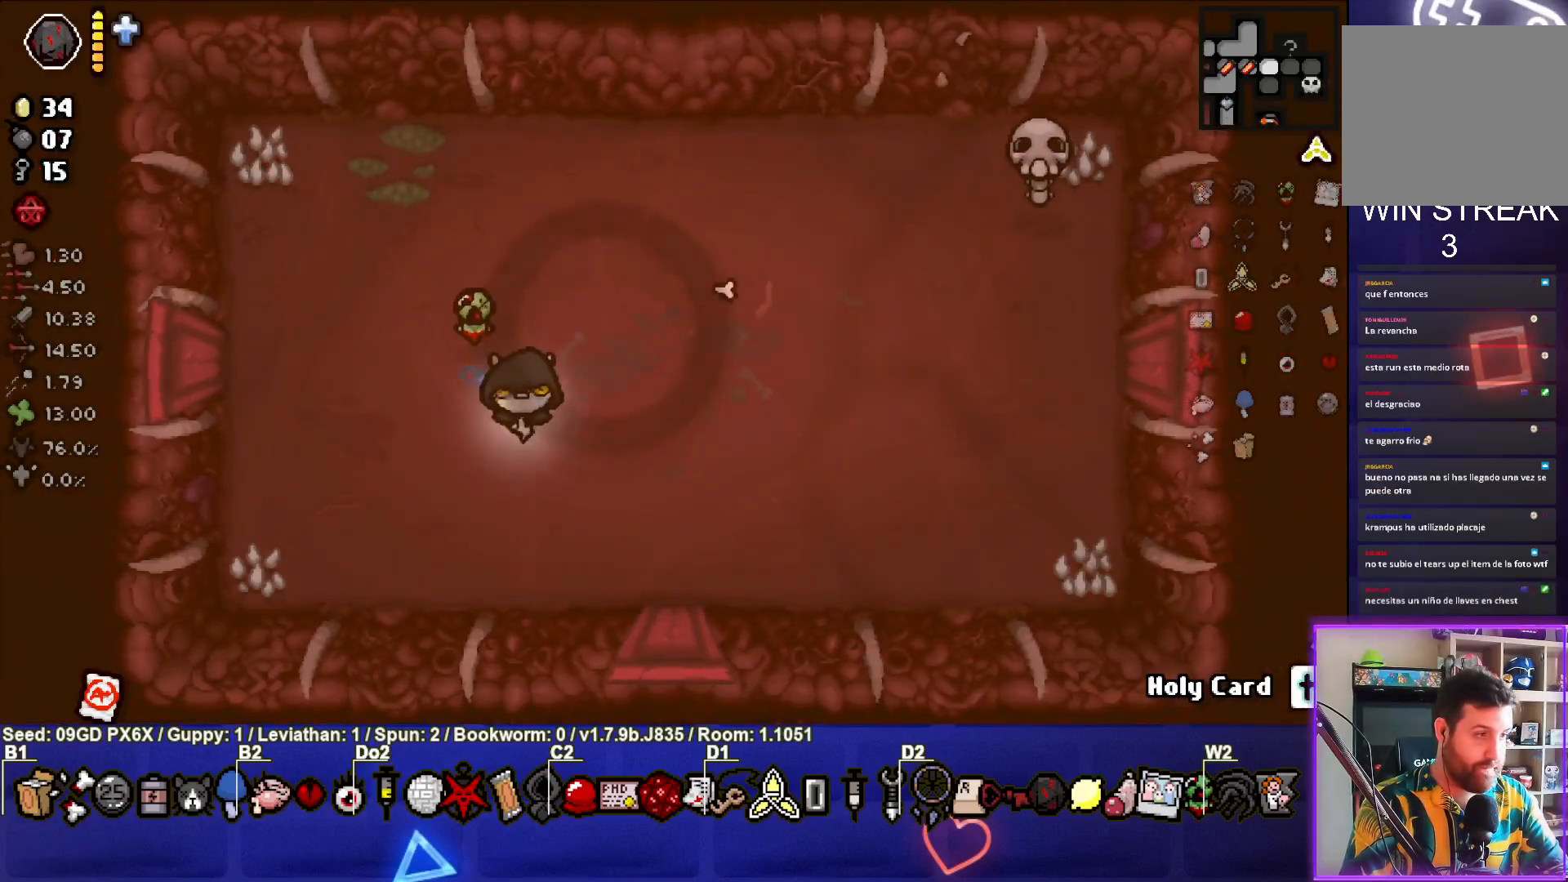
{"buttons": [], "left_stick": "center", "events": []}
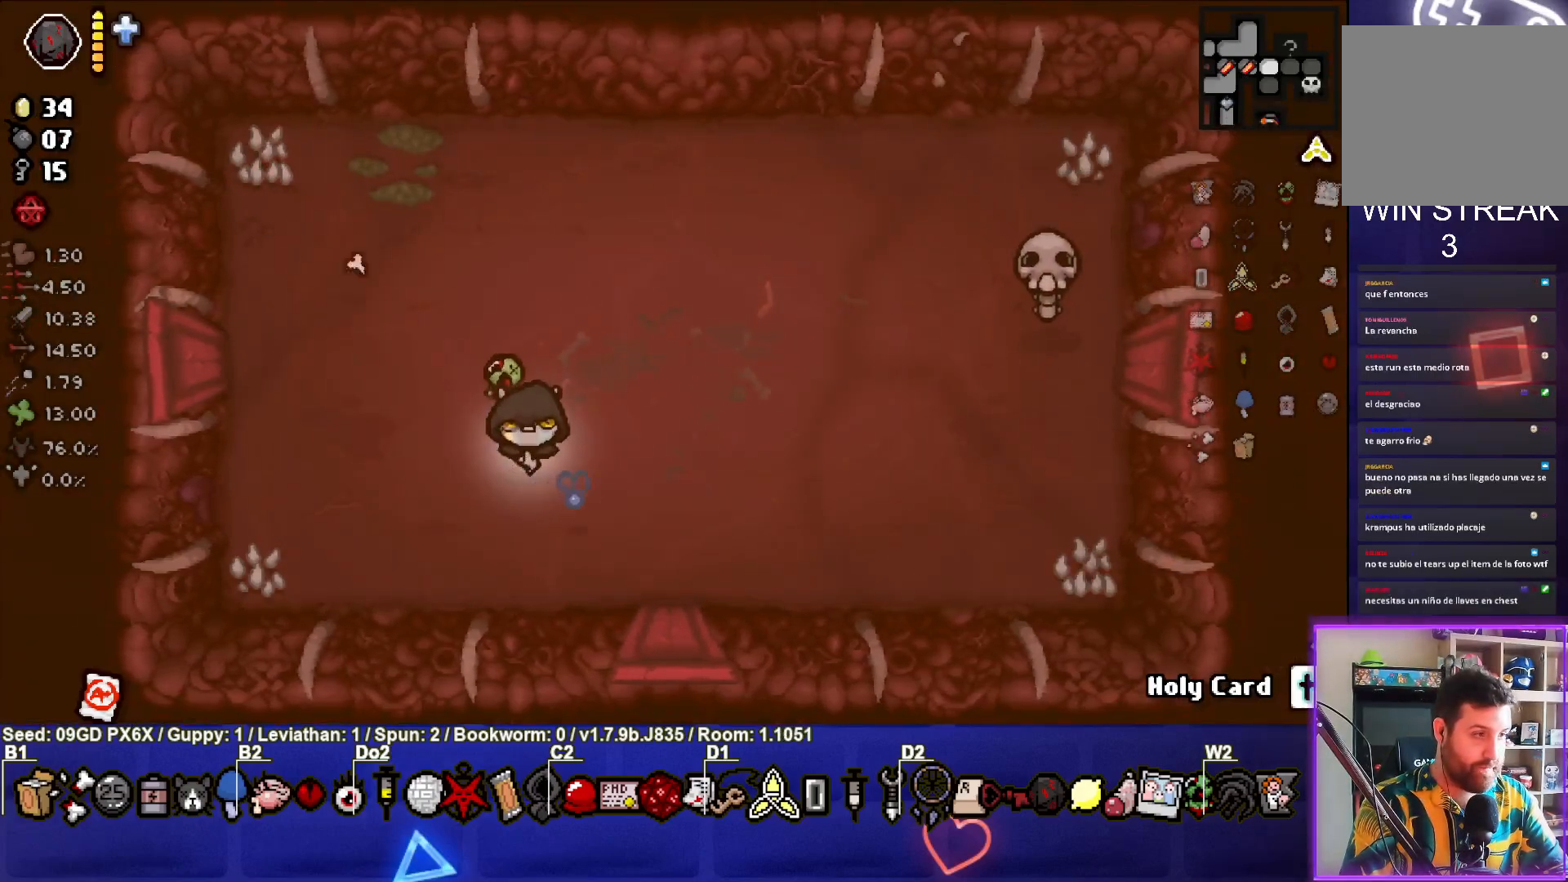
{"buttons": [], "left_stick": "up", "events": [[317, "left_stick", "up"]]}
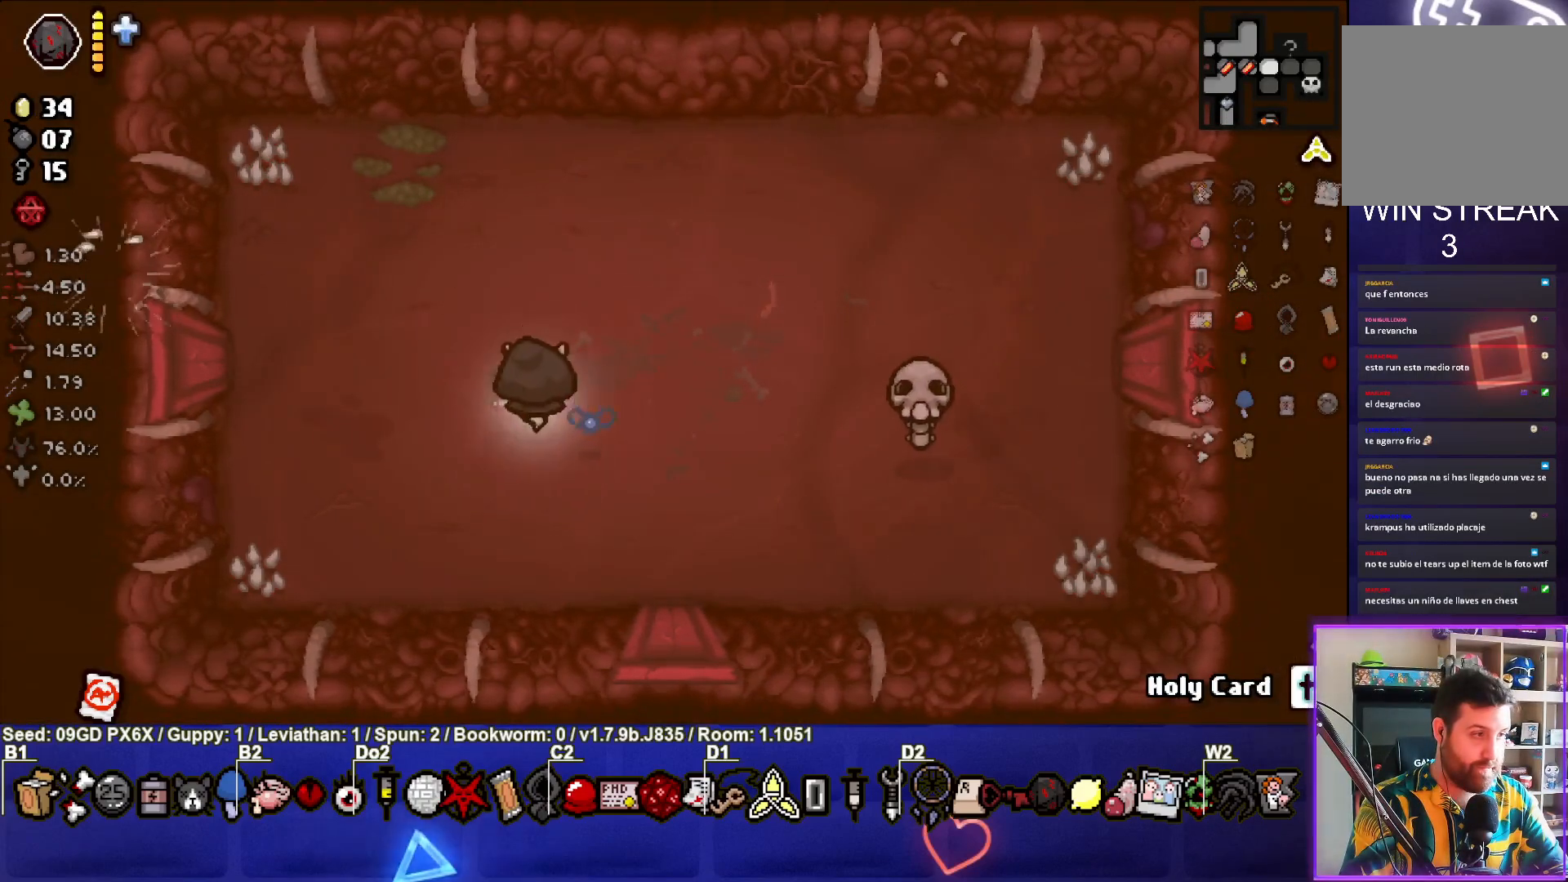
{"buttons": [], "left_stick": "center", "events": [[167, "left_stick", "up-right"], [417, "left_stick", "center"]]}
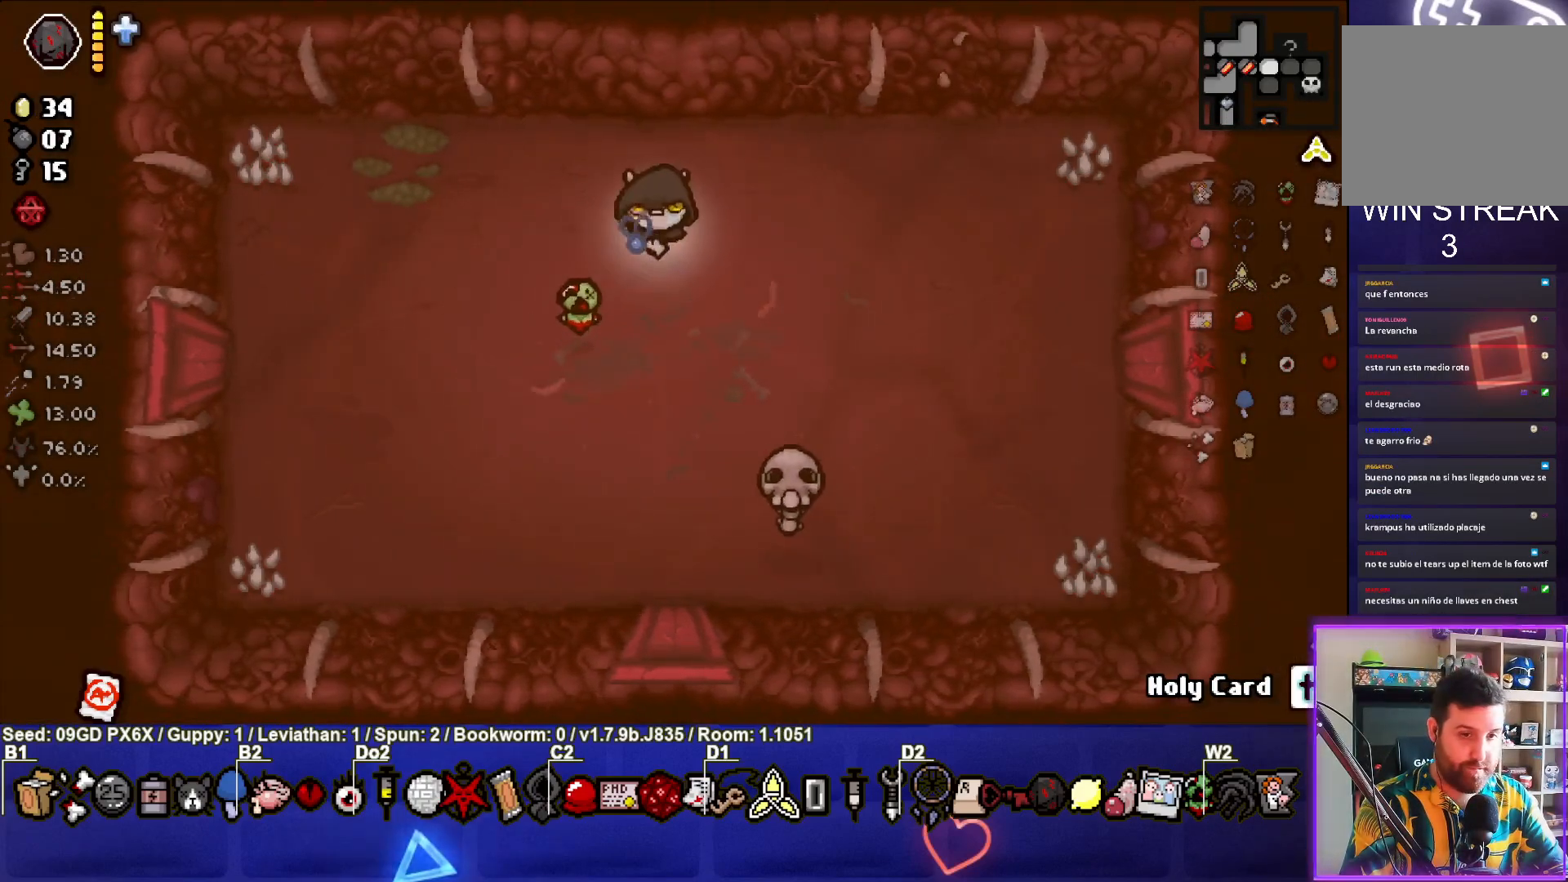
{"buttons": [], "left_stick": "up-right", "events": [[167, "left_stick", "up-left"], [417, "left_stick", "up-right"]]}
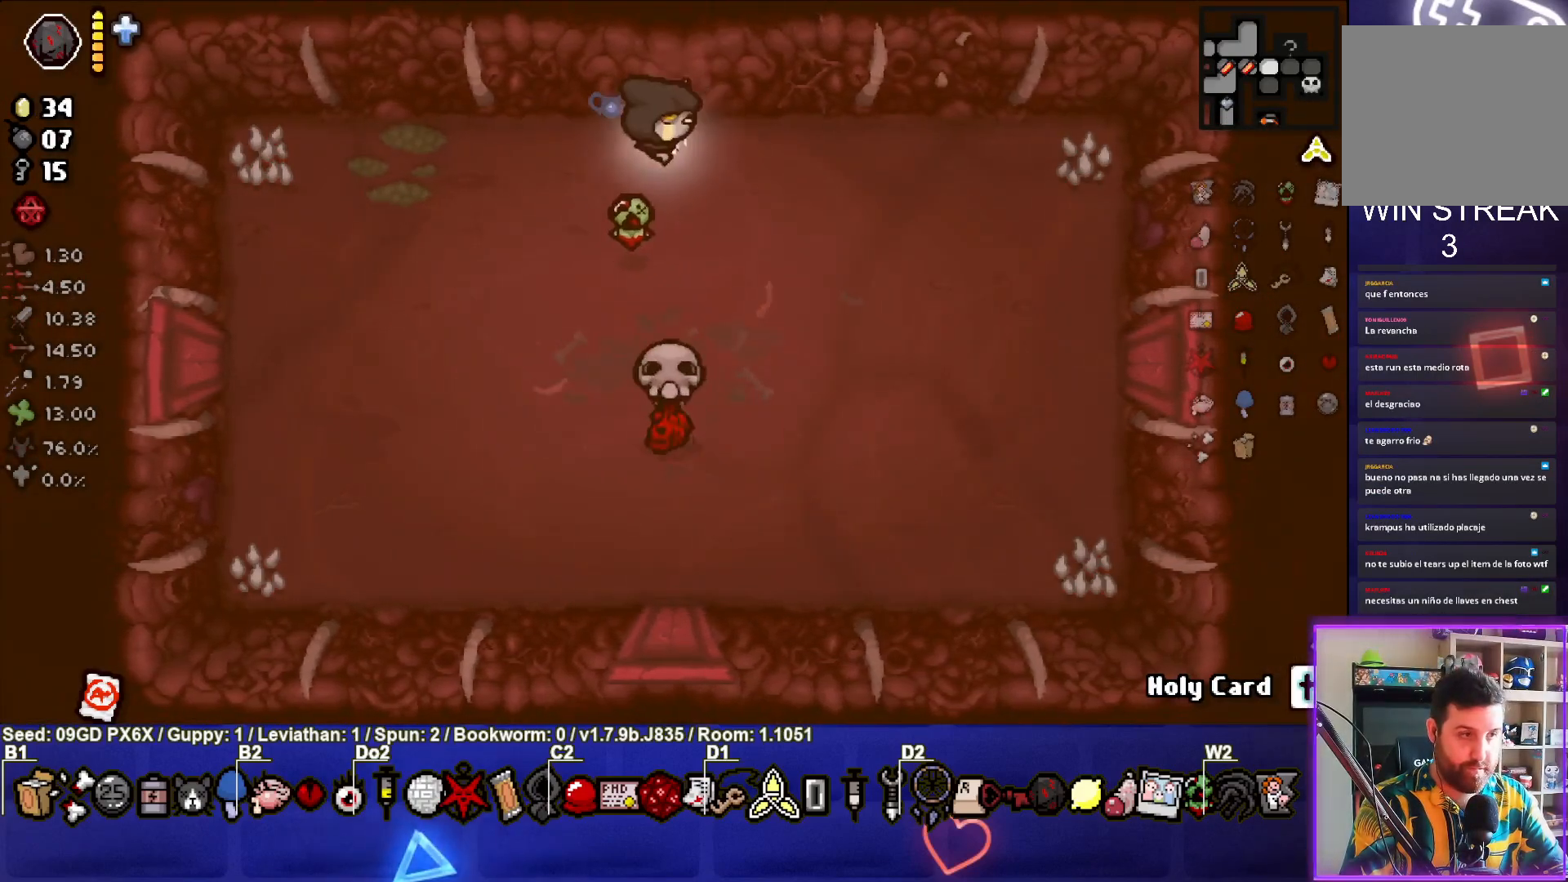
{"buttons": ["SQUARE"], "left_stick": "right", "events": [[133, "left_stick", "down-right"], [267, "SQUARE", "down"], [333, "left_stick", "center"], [433, "left_stick", "right"]]}
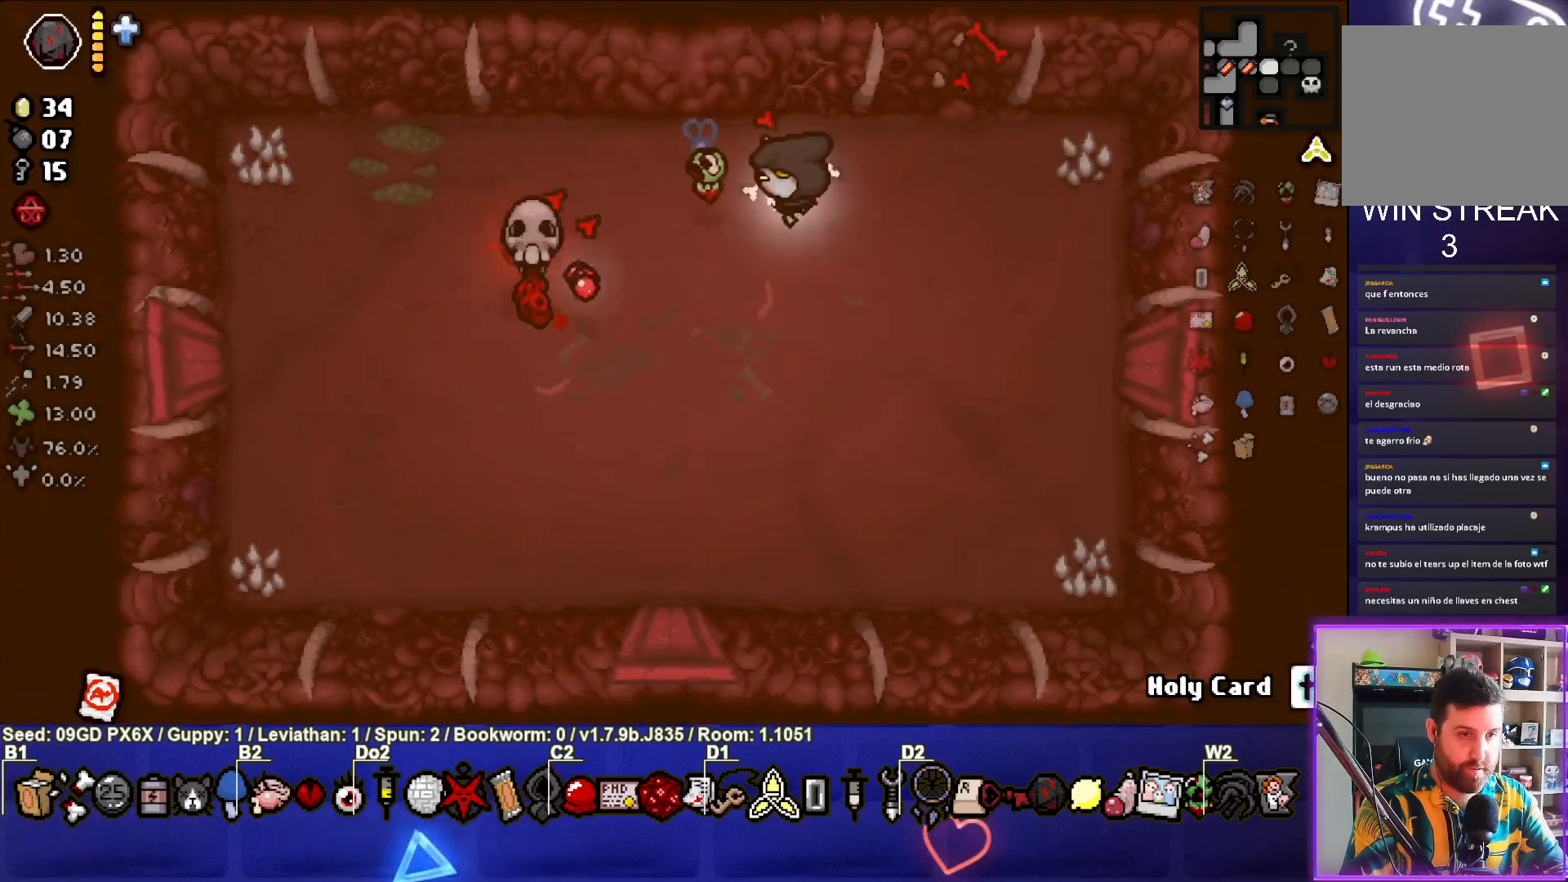
{"buttons": [], "left_stick": "down", "events": [[217, "left_stick", "down-right"], [300, "SQUARE", "up"], [367, "left_stick", "down"]]}
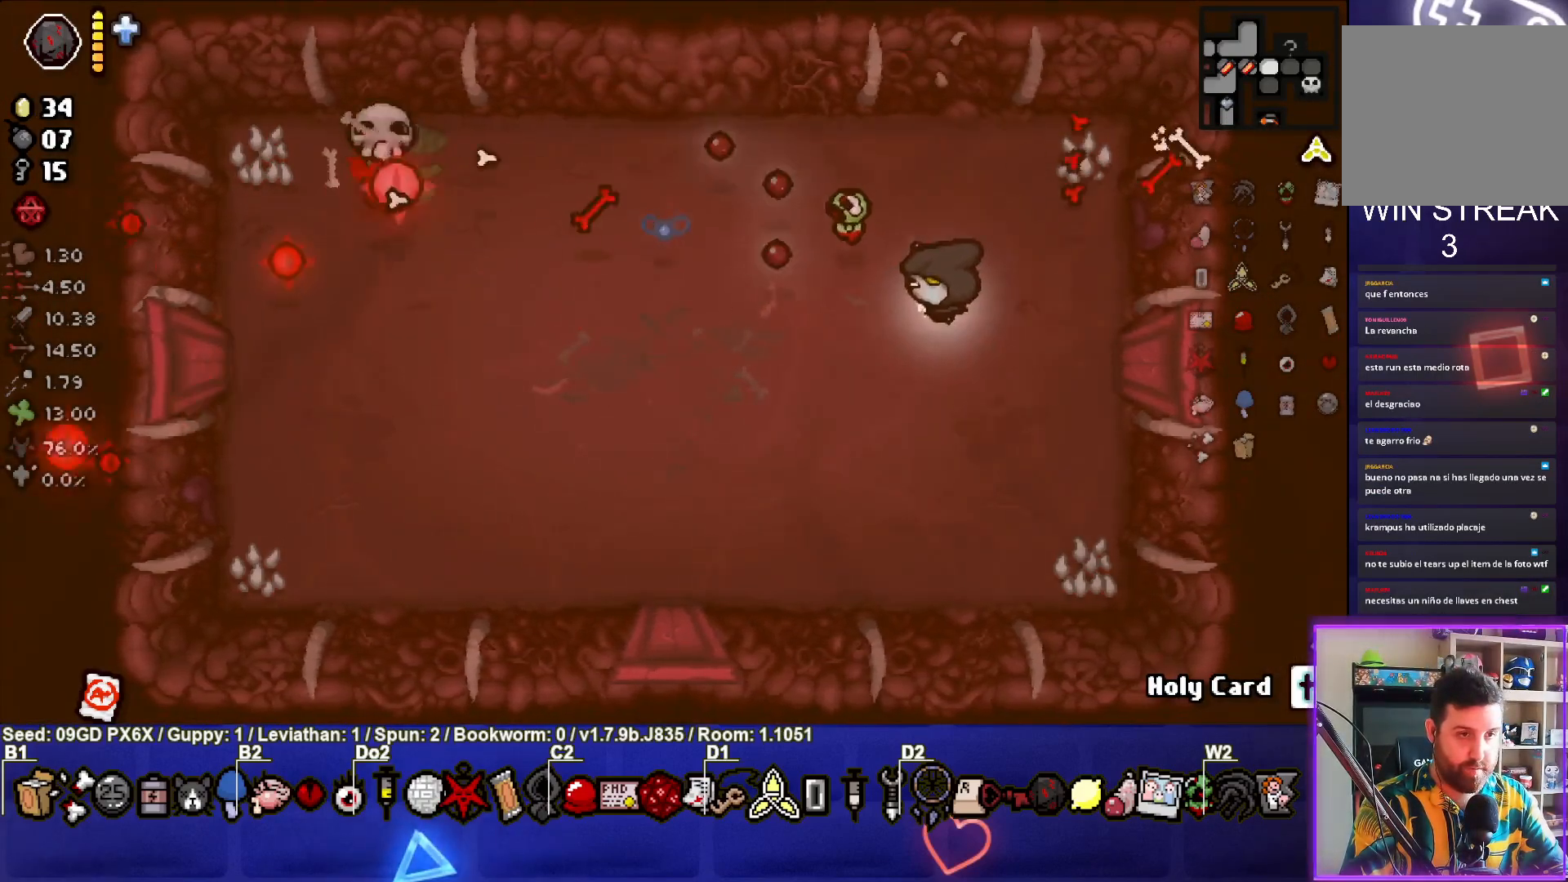
{"buttons": [], "left_stick": "left", "events": [[217, "left_stick", "down-left"], [450, "left_stick", "left"]]}
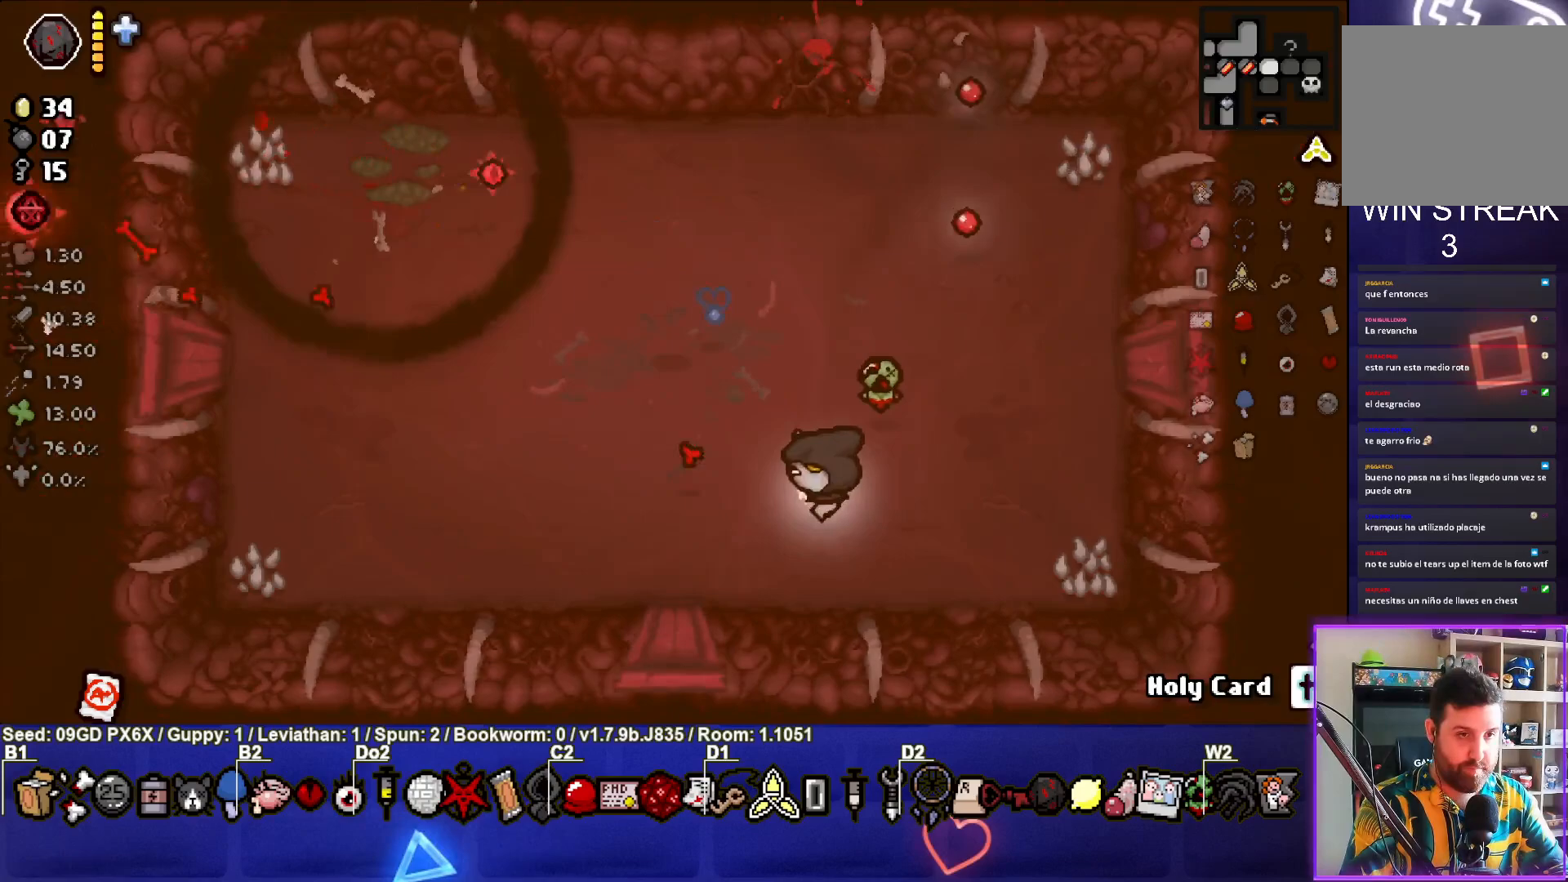
{"buttons": [], "left_stick": "up-left", "events": [[133, "left_stick", "up-left"]]}
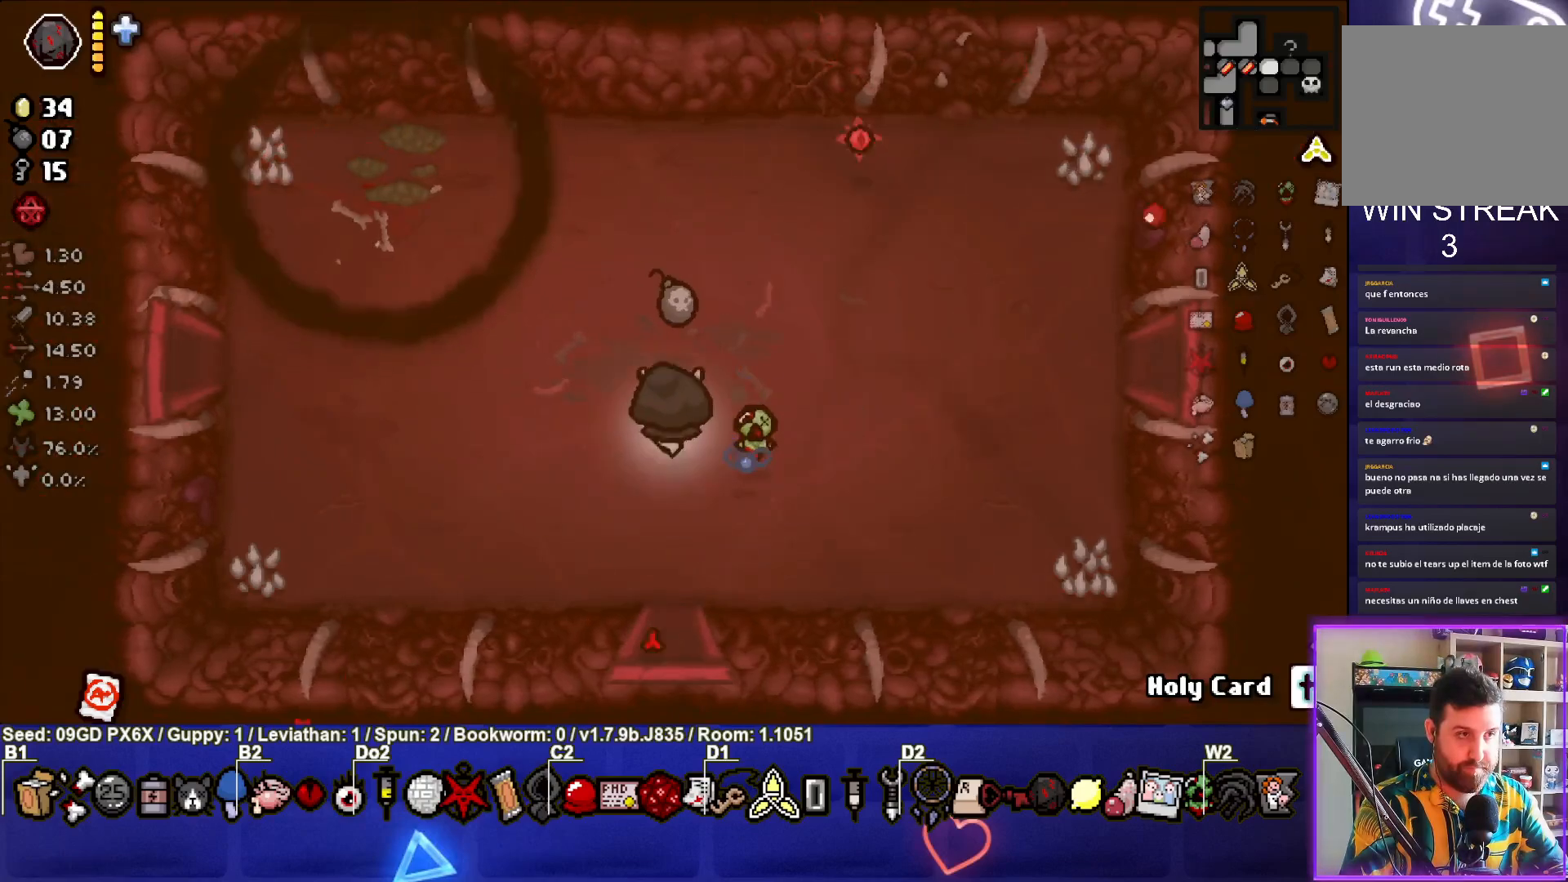
{"buttons": [], "left_stick": "right", "events": [[150, "left_stick", "right"]]}
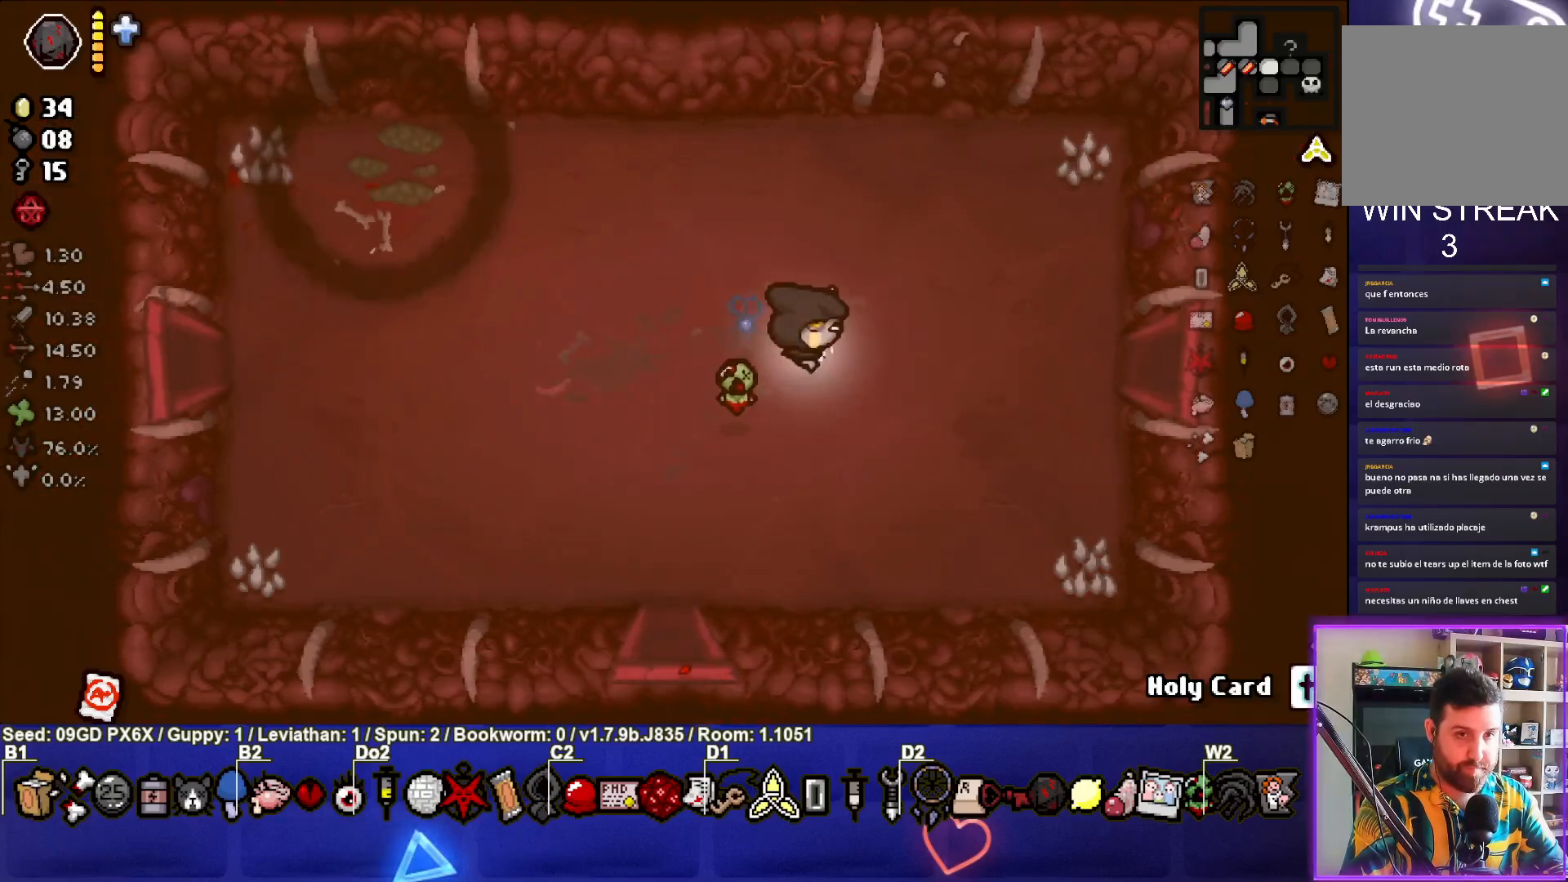
{"buttons": [], "left_stick": "right", "events": []}
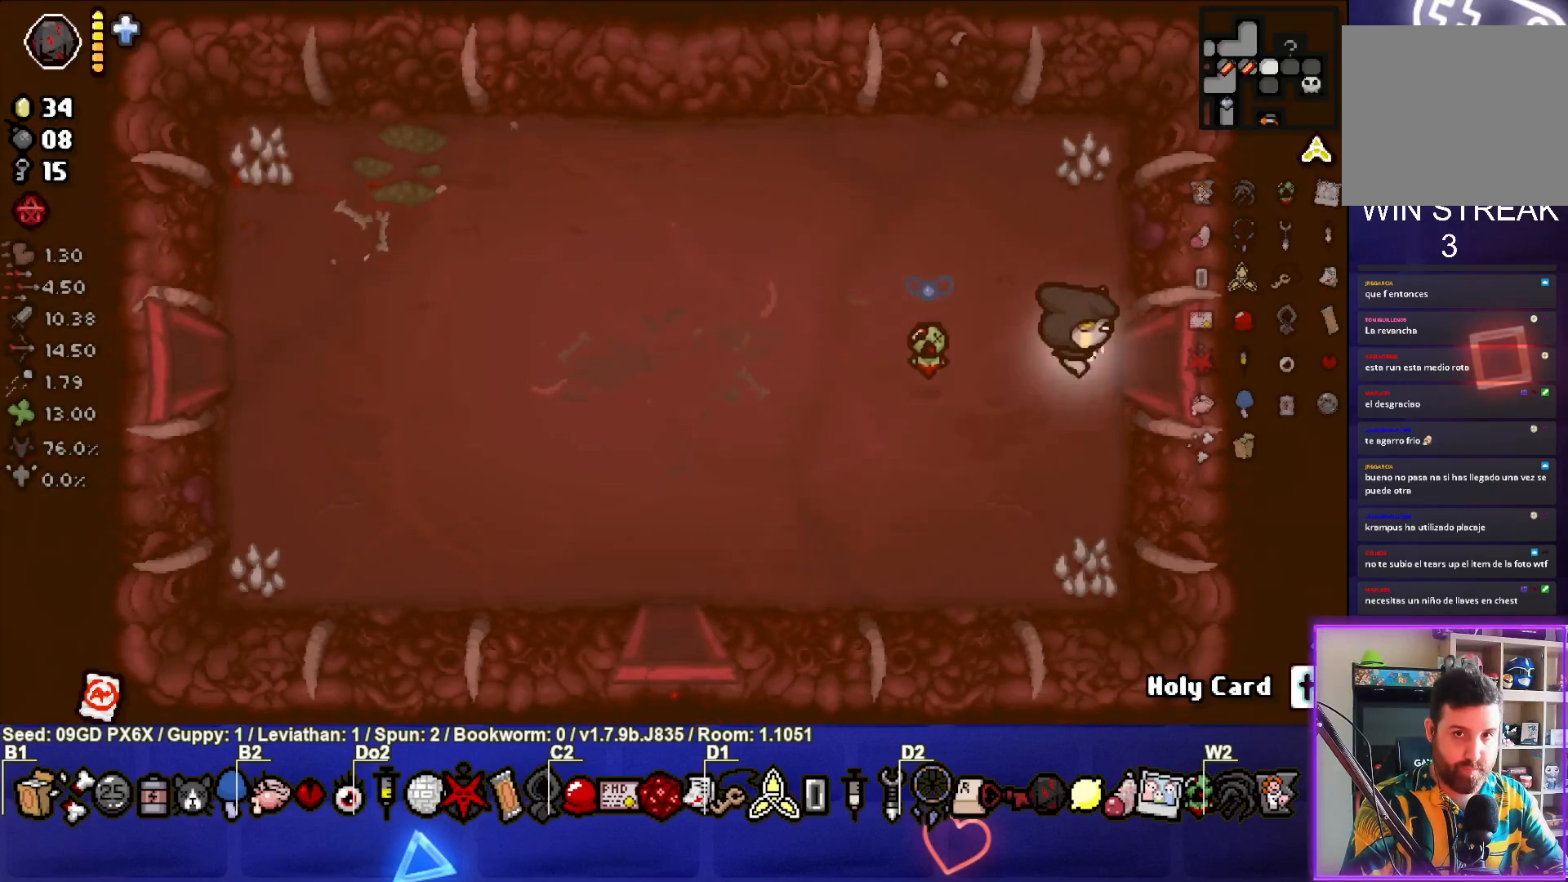
{"buttons": ["CIRCLE"], "left_stick": "center", "events": [[367, "left_stick", "center"], [417, "CIRCLE", "down"]]}
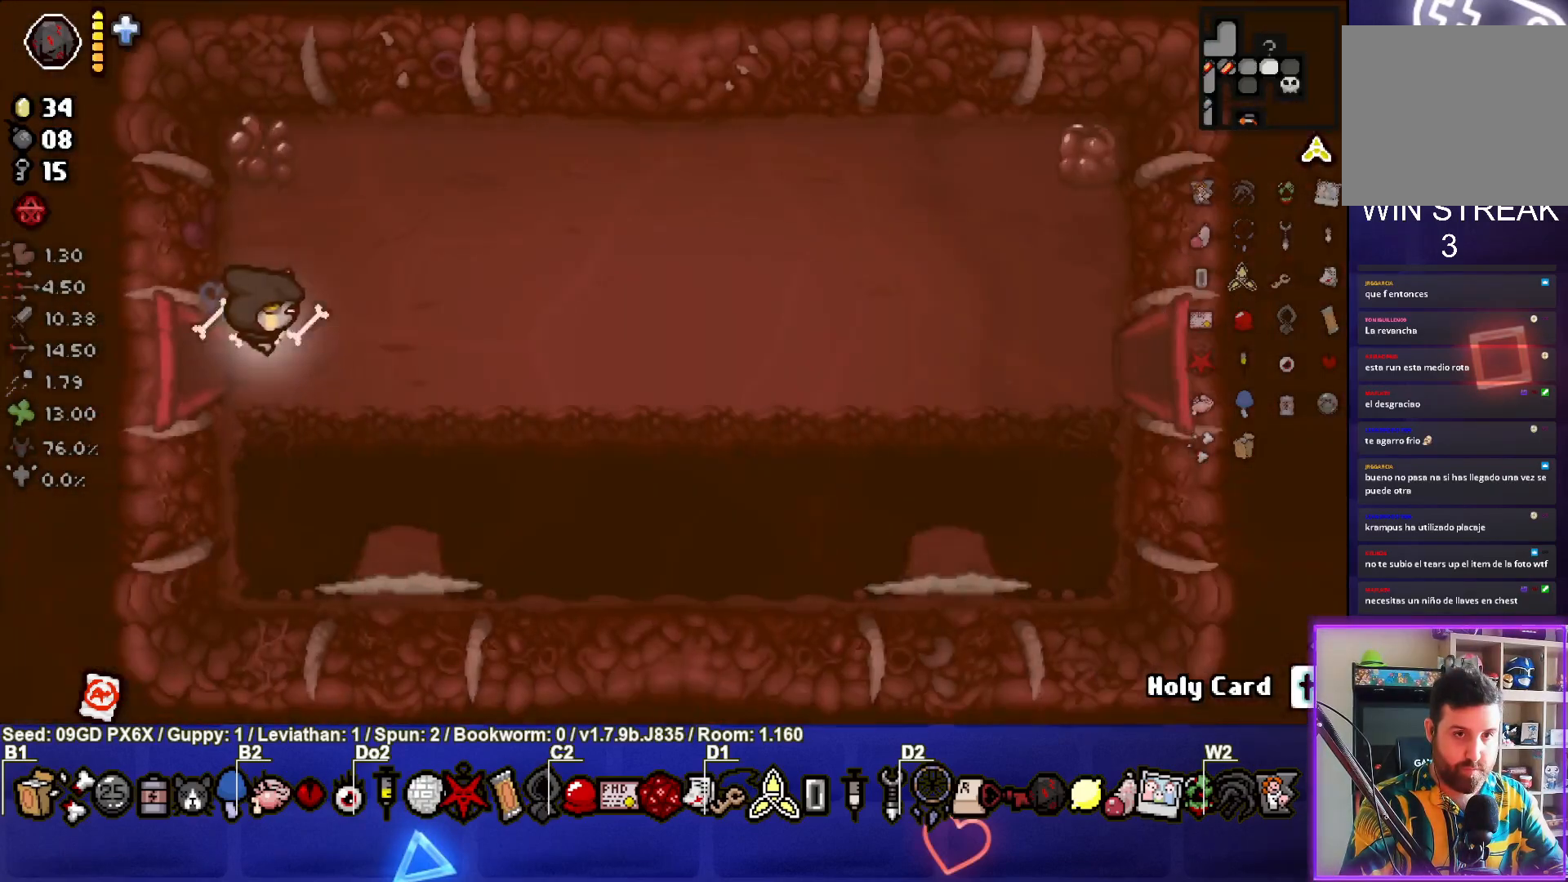
{"buttons": [], "left_stick": "down", "events": [[283, "left_stick", "down"], [300, "CIRCLE", "up"]]}
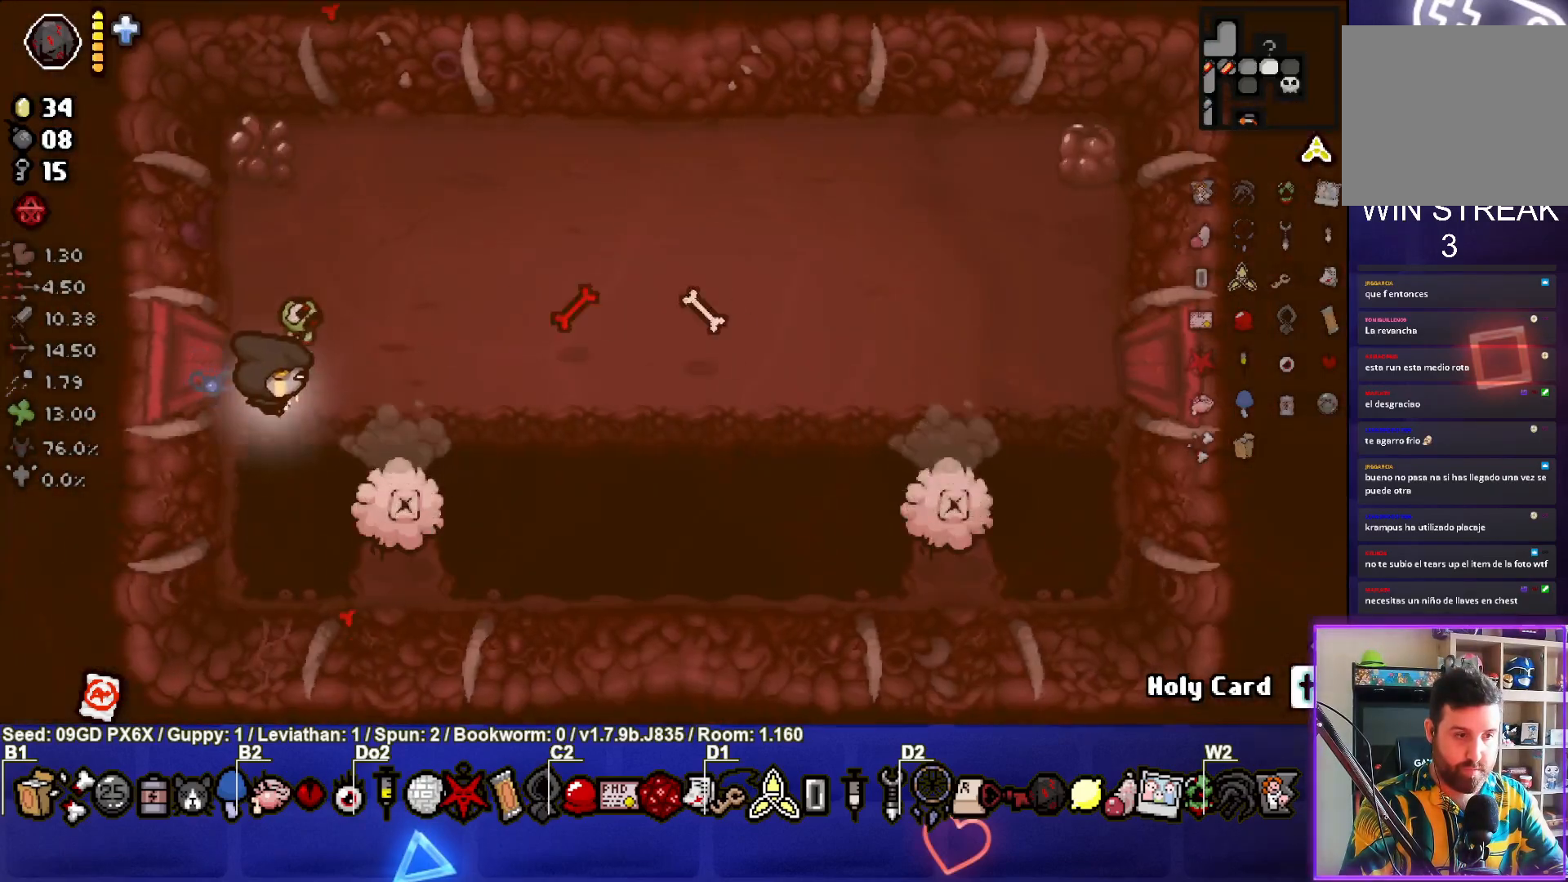
{"buttons": ["CIRCLE"], "left_stick": "up", "events": [[83, "CIRCLE", "down"], [200, "left_stick", "center"], [383, "left_stick", "up"]]}
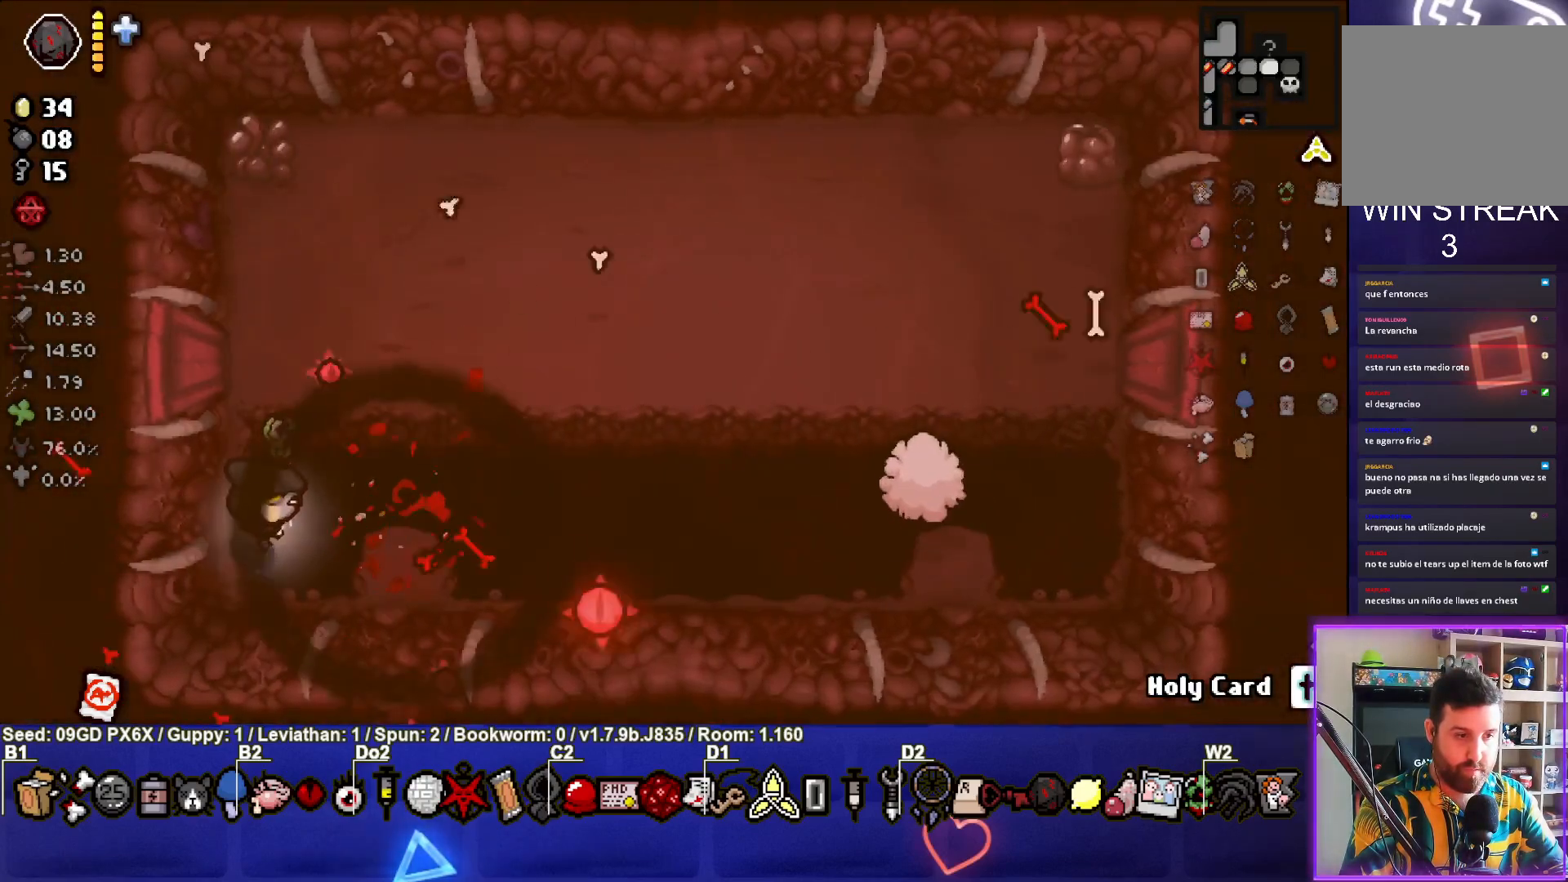
{"buttons": ["CIRCLE"], "left_stick": "right", "events": [[233, "CIRCLE", "up"], [267, "left_stick", "right"], [333, "CIRCLE", "down"]]}
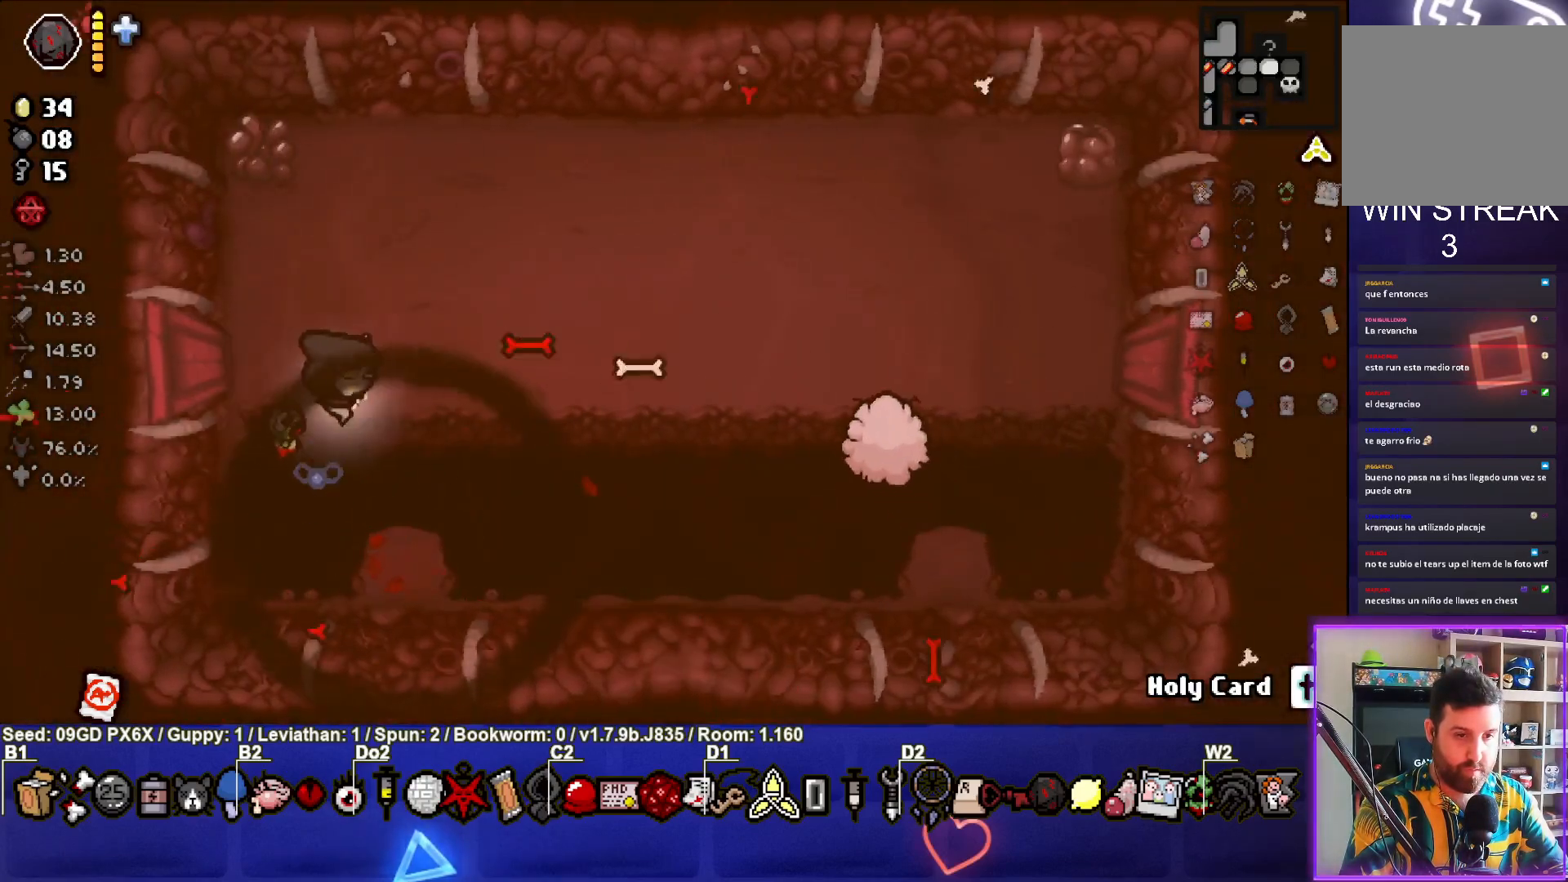
{"buttons": ["CIRCLE"], "left_stick": "left", "events": [[317, "left_stick", "center"], [417, "left_stick", "left"]]}
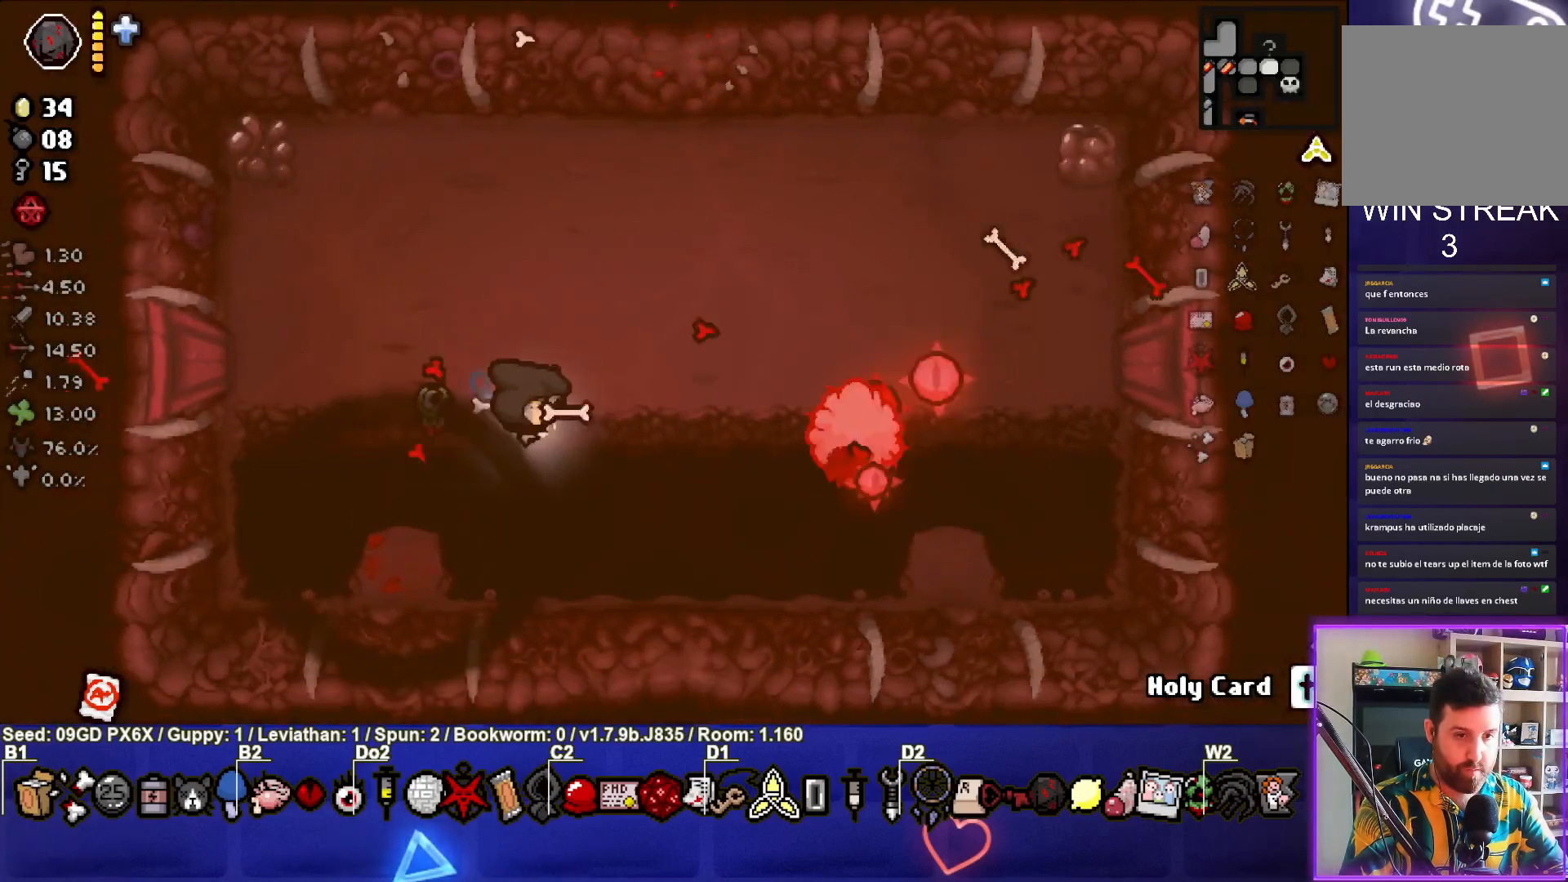
{"buttons": [], "left_stick": "up-right", "events": [[200, "left_stick", "up-left"], [250, "CIRCLE", "up"], [317, "left_stick", "up"], [417, "left_stick", "up-right"]]}
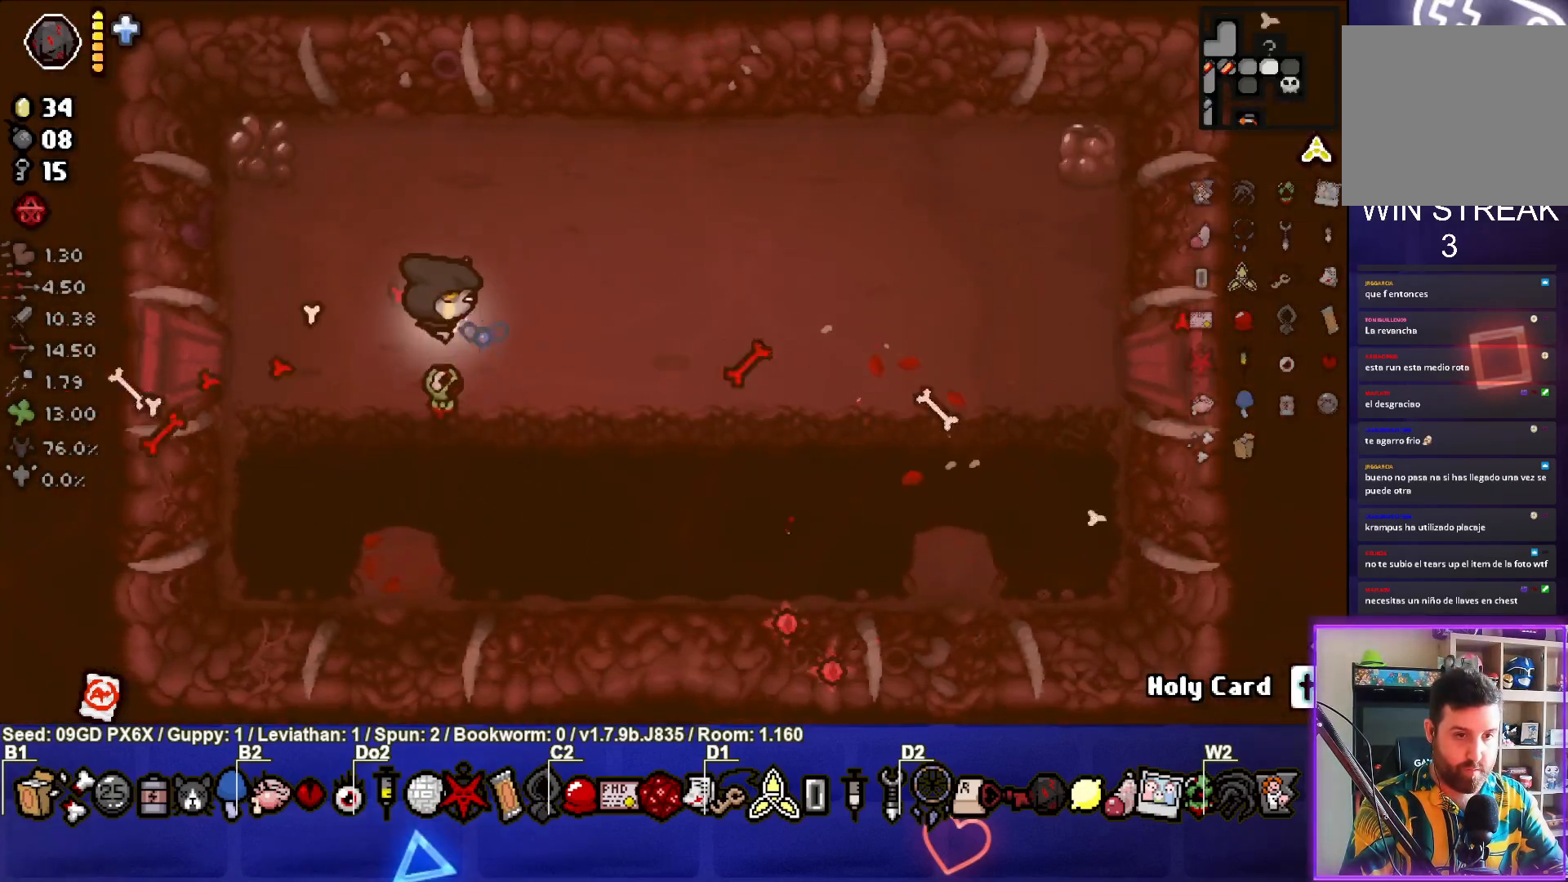
{"buttons": [], "left_stick": "up-right", "events": []}